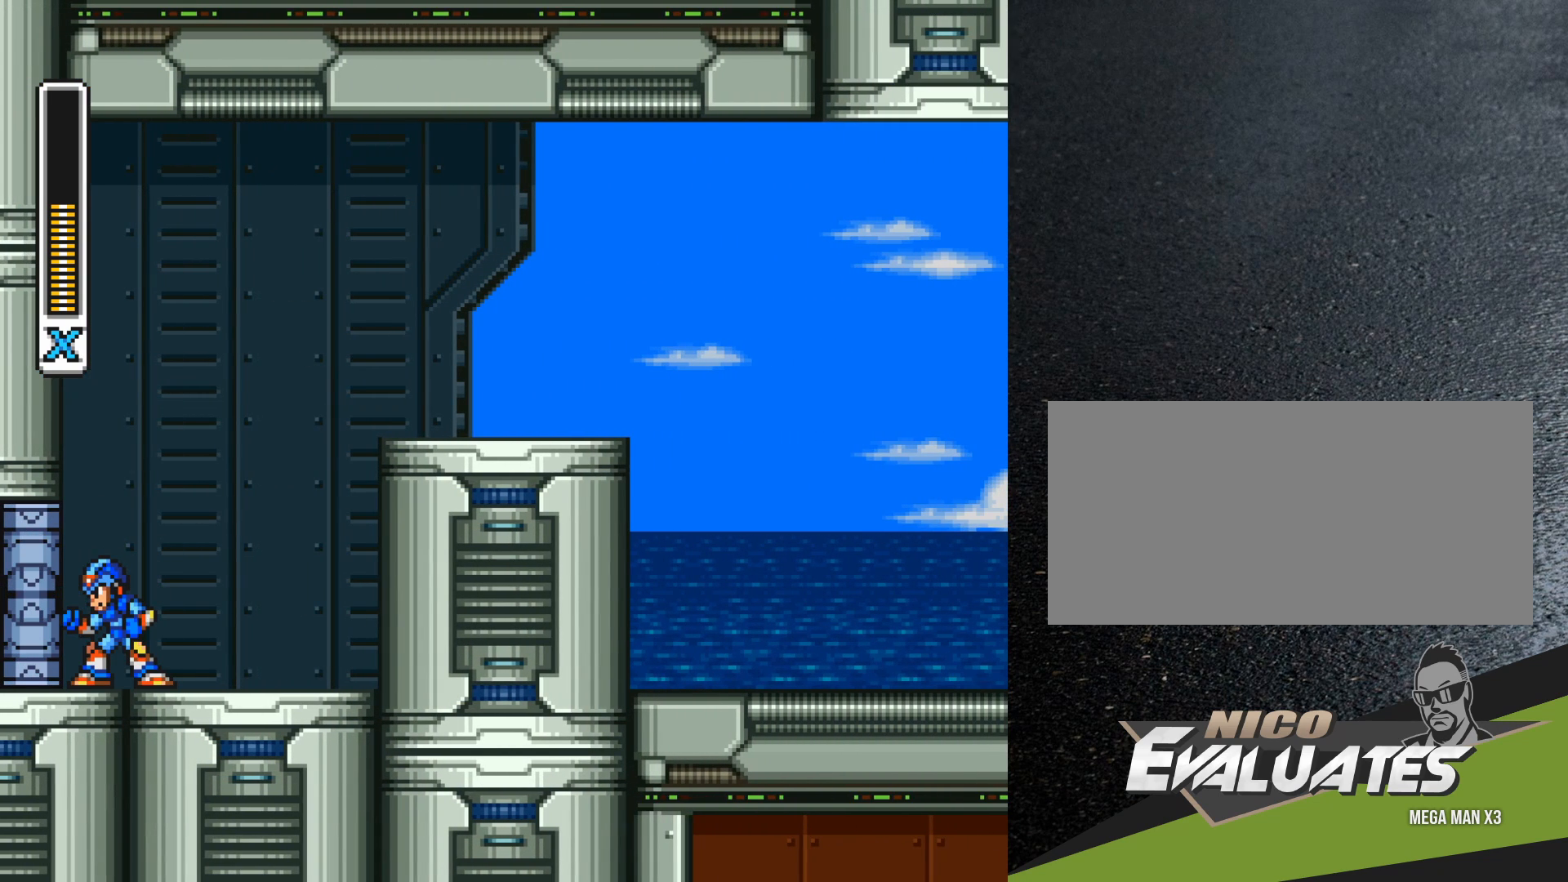
Gameplay with a controller (Nintendo layout); each line is a JSON object with the inputs held at the frame after it. "events" lists button and stick changes between this image and that frame as [ms after this image, input, new state], when the widget could be followed in between. Not read: L3 R3.
{"buttons": ["R1", "DPAD_RIGHT"], "events": [[383, "DPAD_RIGHT", "down"], [433, "R1", "down"]]}
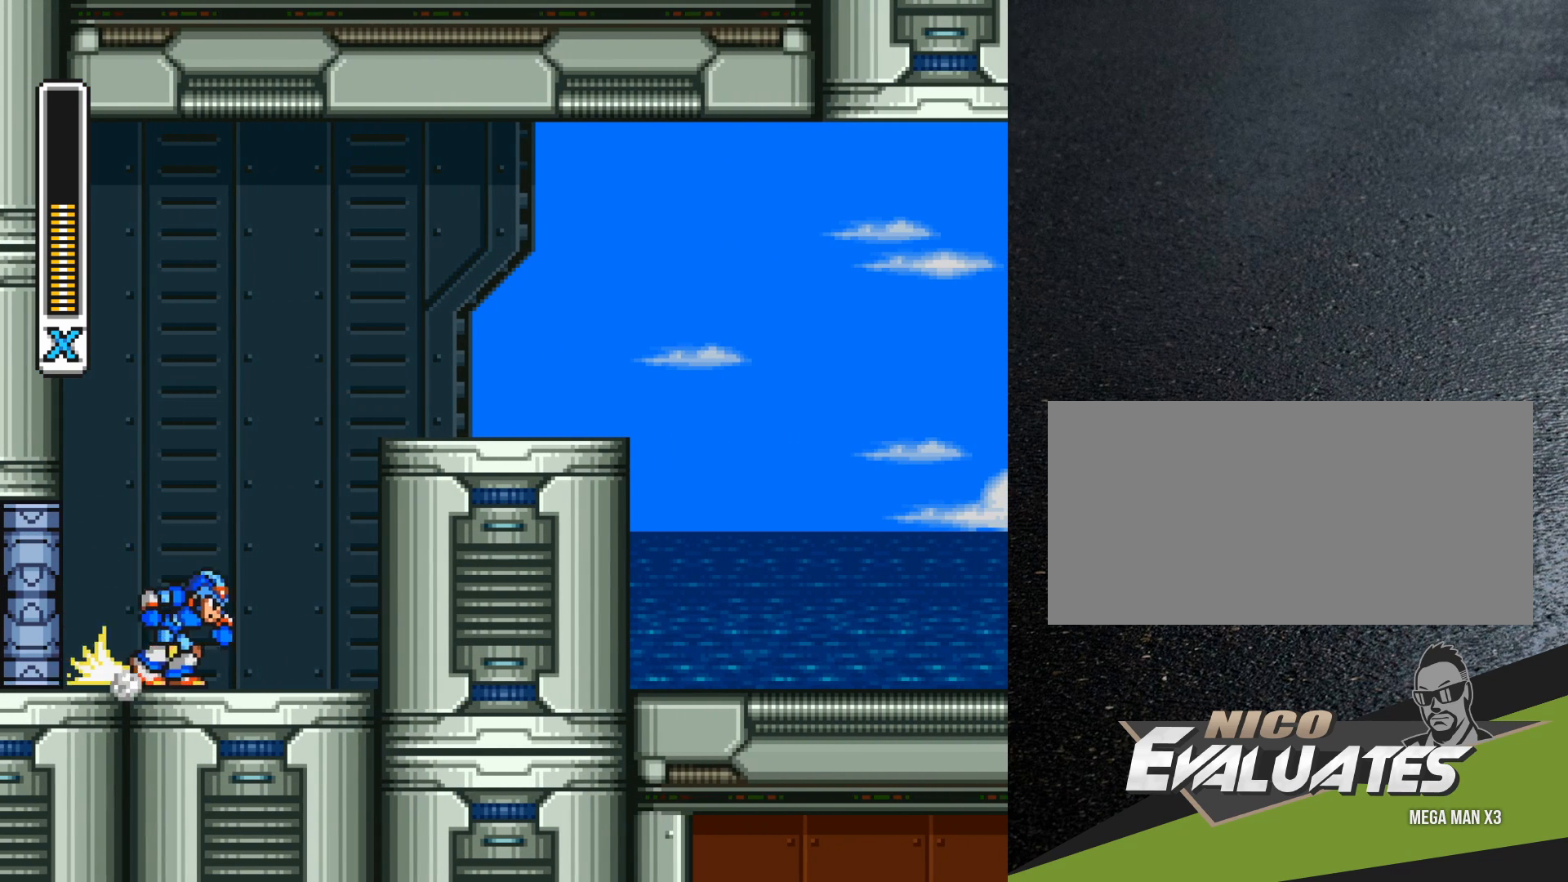
{"buttons": ["B", "R1", "DPAD_RIGHT"], "events": [[150, "B", "down"], [383, "B", "up"], [467, "B", "down"]]}
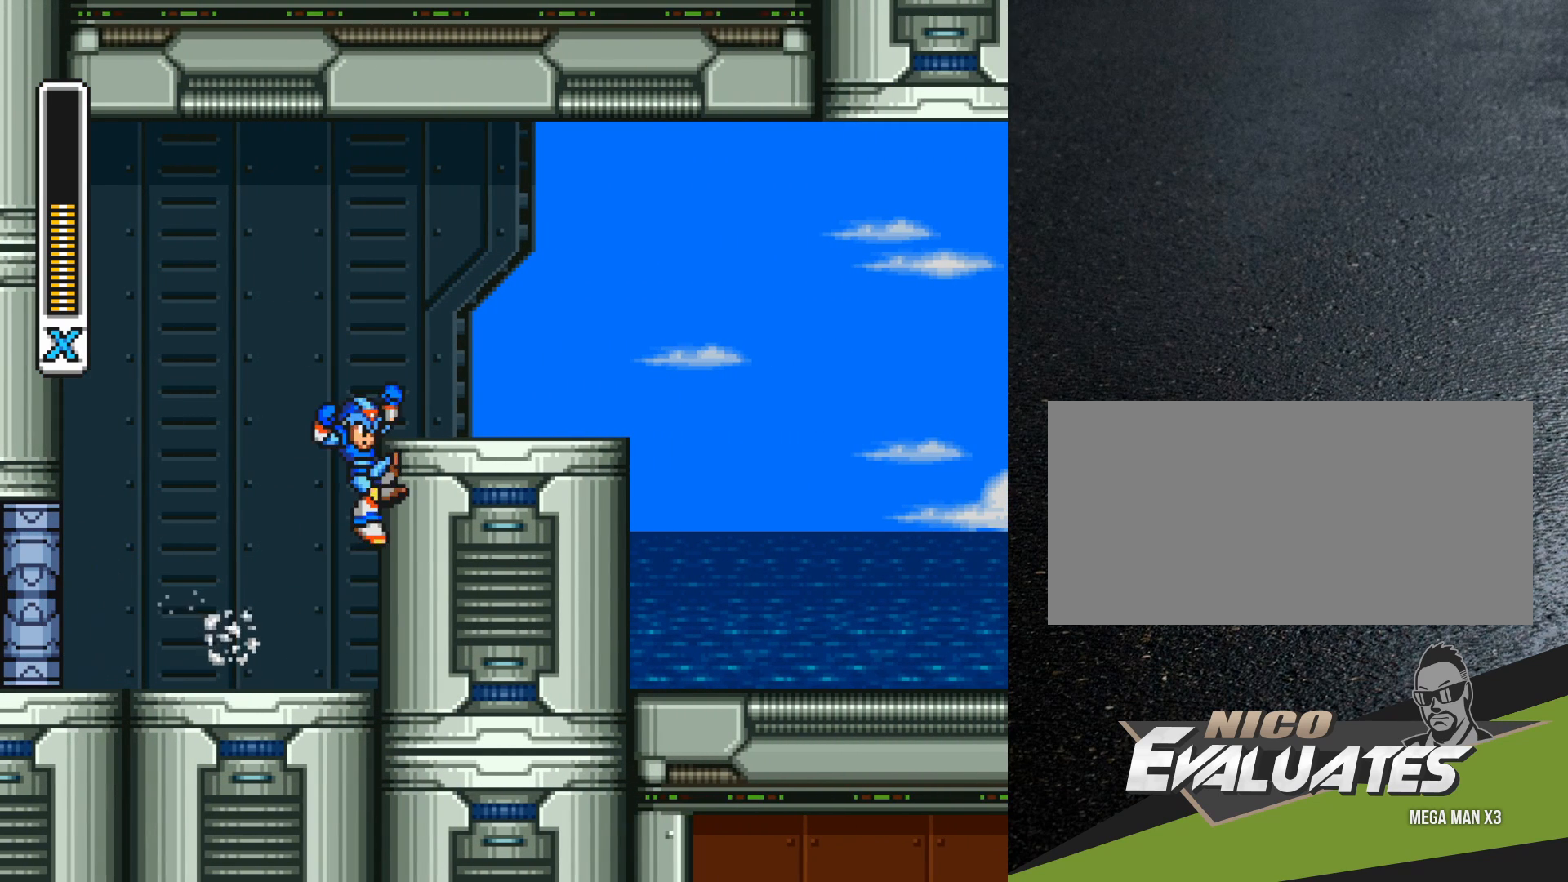
{"buttons": [], "events": [[333, "B", "up"], [350, "R1", "up"], [450, "DPAD_RIGHT", "up"]]}
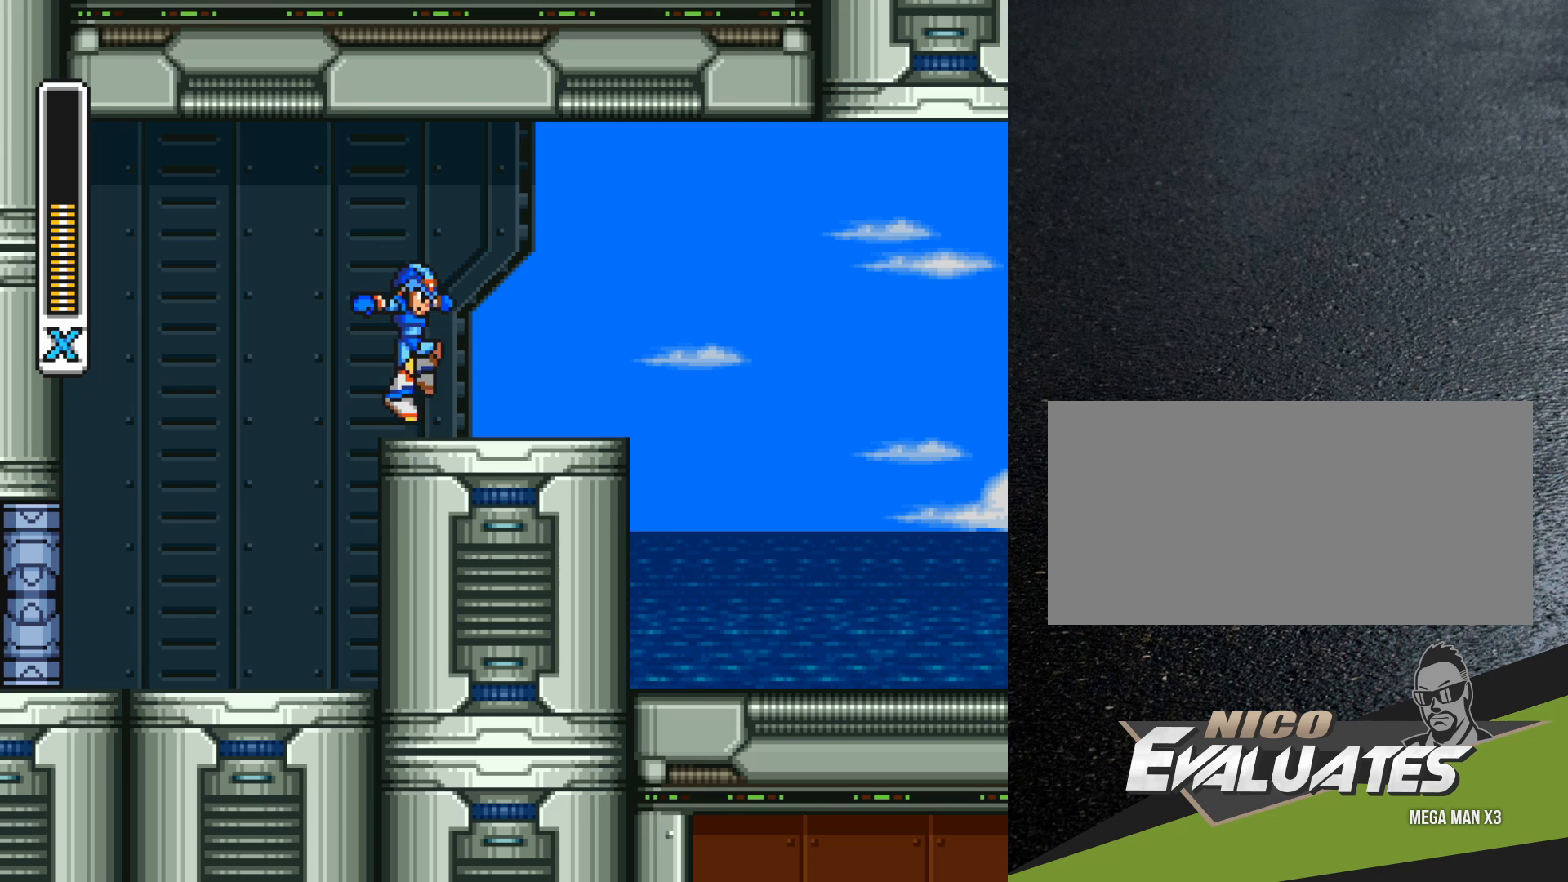
{"buttons": [], "events": []}
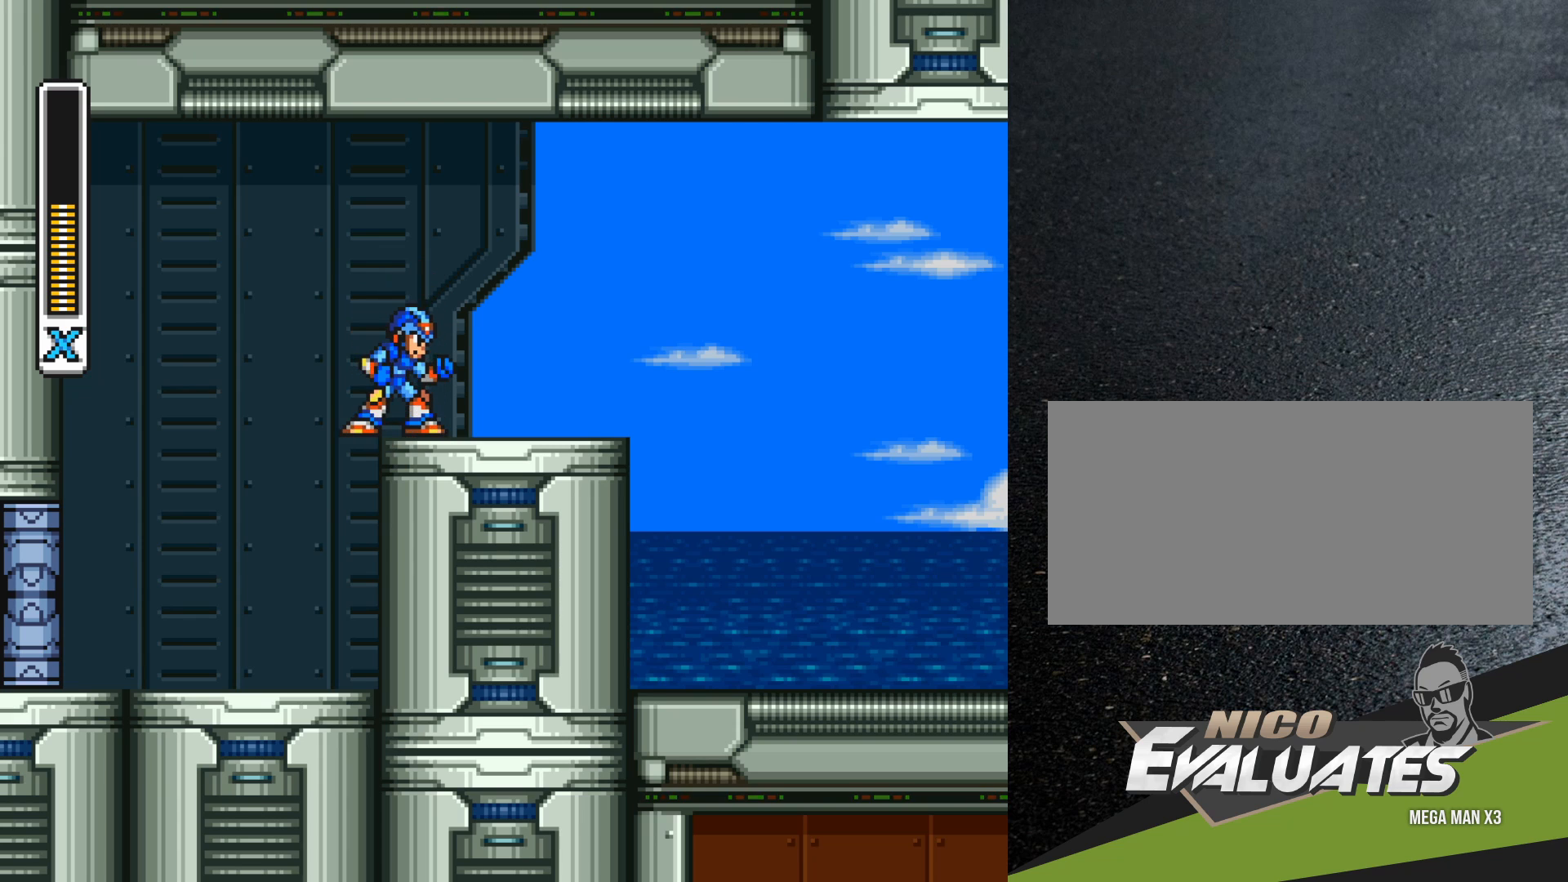
{"buttons": ["B", "R1", "DPAD_RIGHT"], "events": [[117, "DPAD_RIGHT", "down"], [133, "R1", "down"], [400, "B", "down"]]}
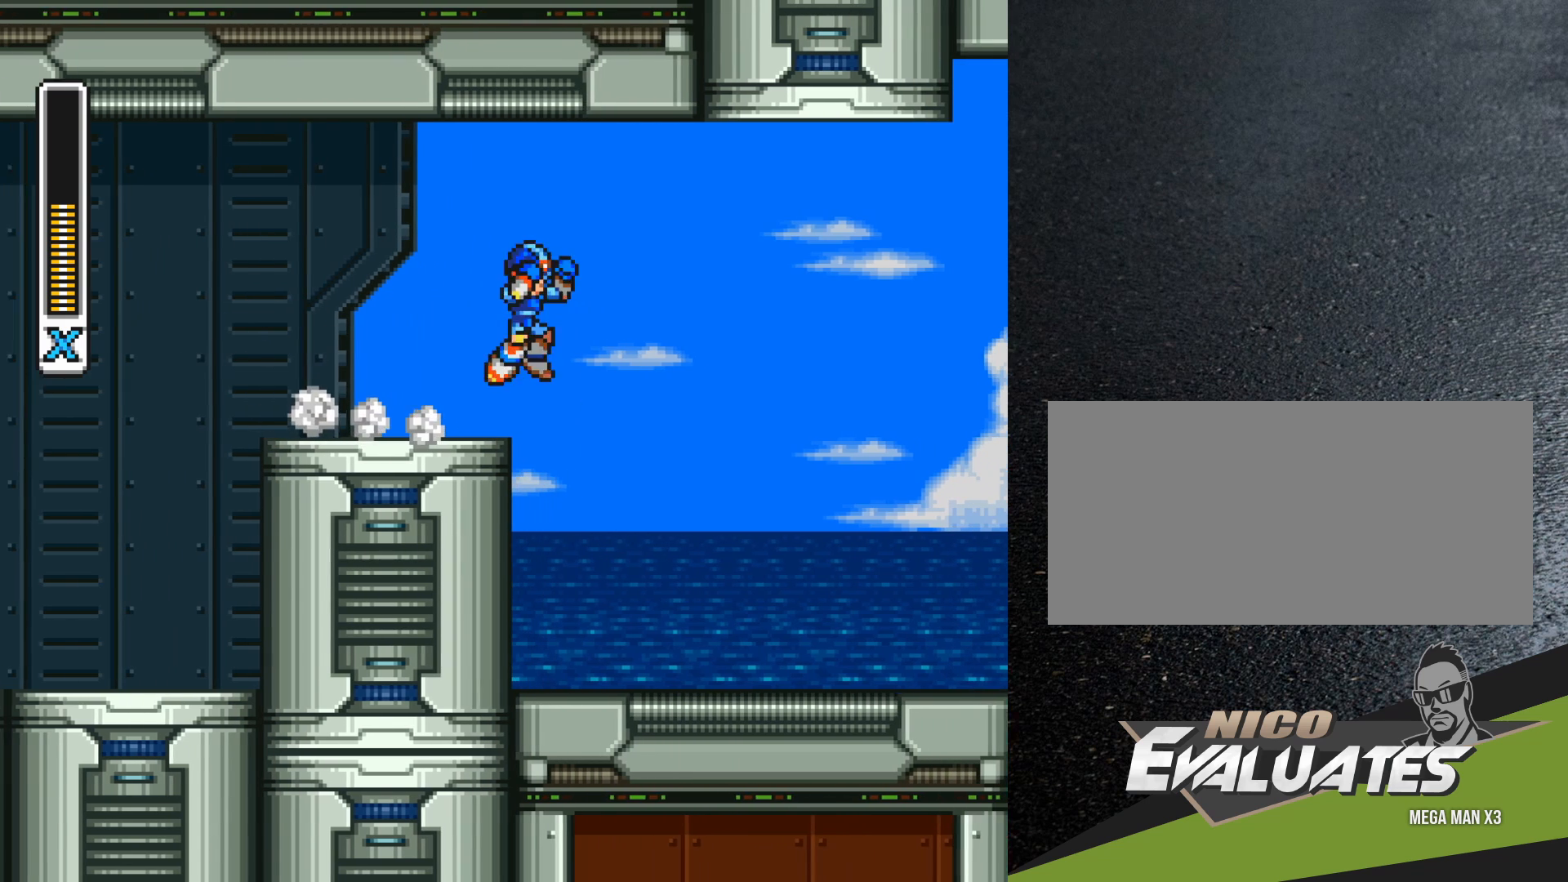
{"buttons": ["DPAD_RIGHT"], "events": [[300, "B", "up"], [350, "B", "down"], [467, "B", "up"], [500, "R1", "up"]]}
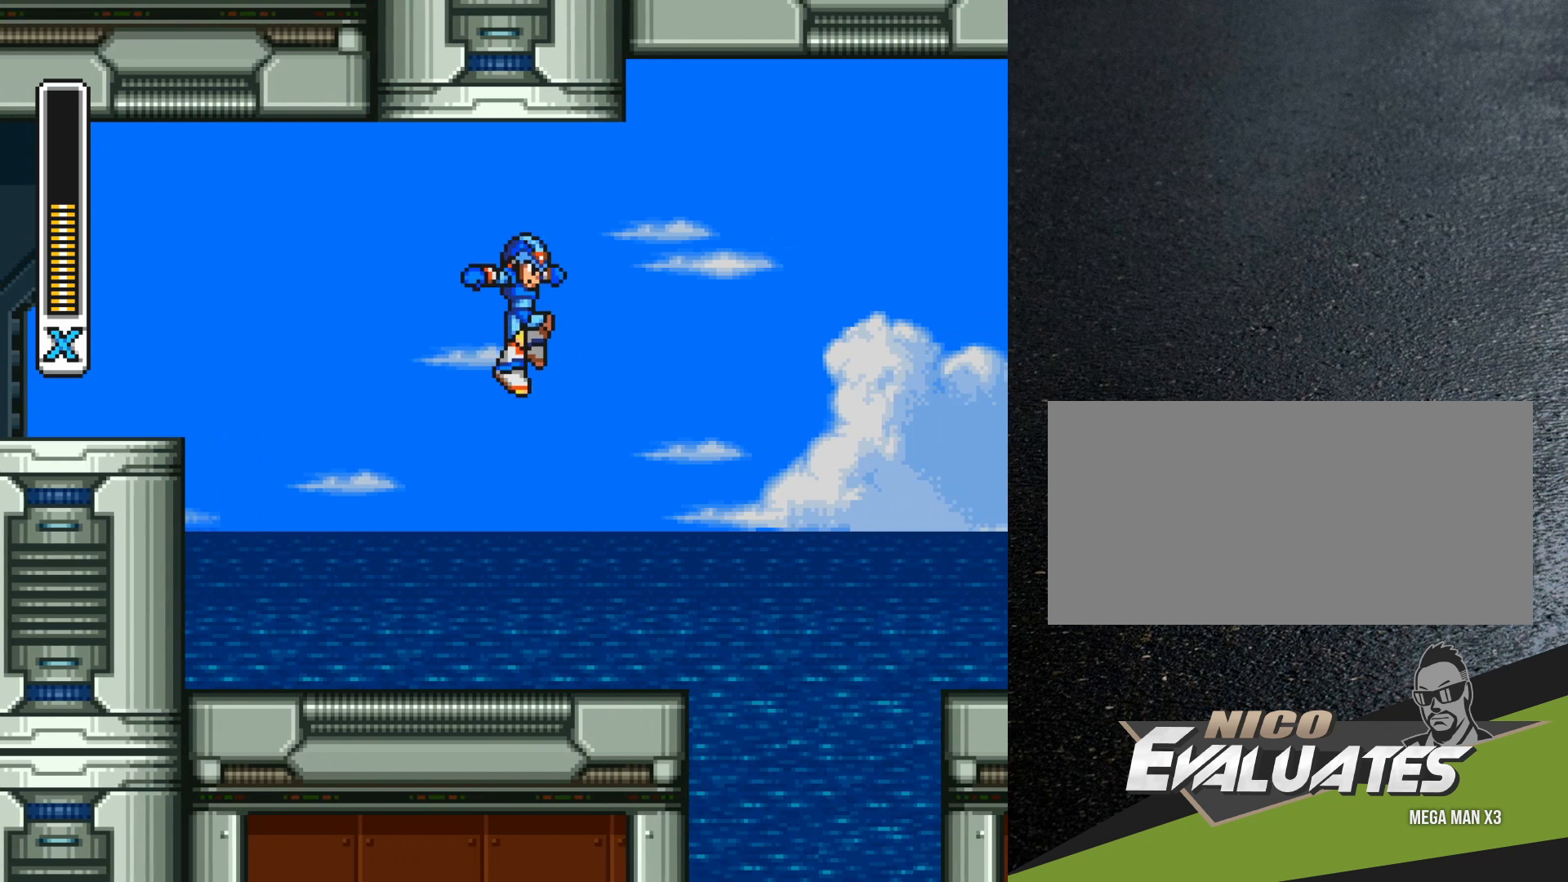
{"buttons": [], "events": [[100, "Y", "down"], [183, "Y", "up"], [200, "DPAD_RIGHT", "up"], [317, "DPAD_LEFT", "down"], [433, "DPAD_LEFT", "up"]]}
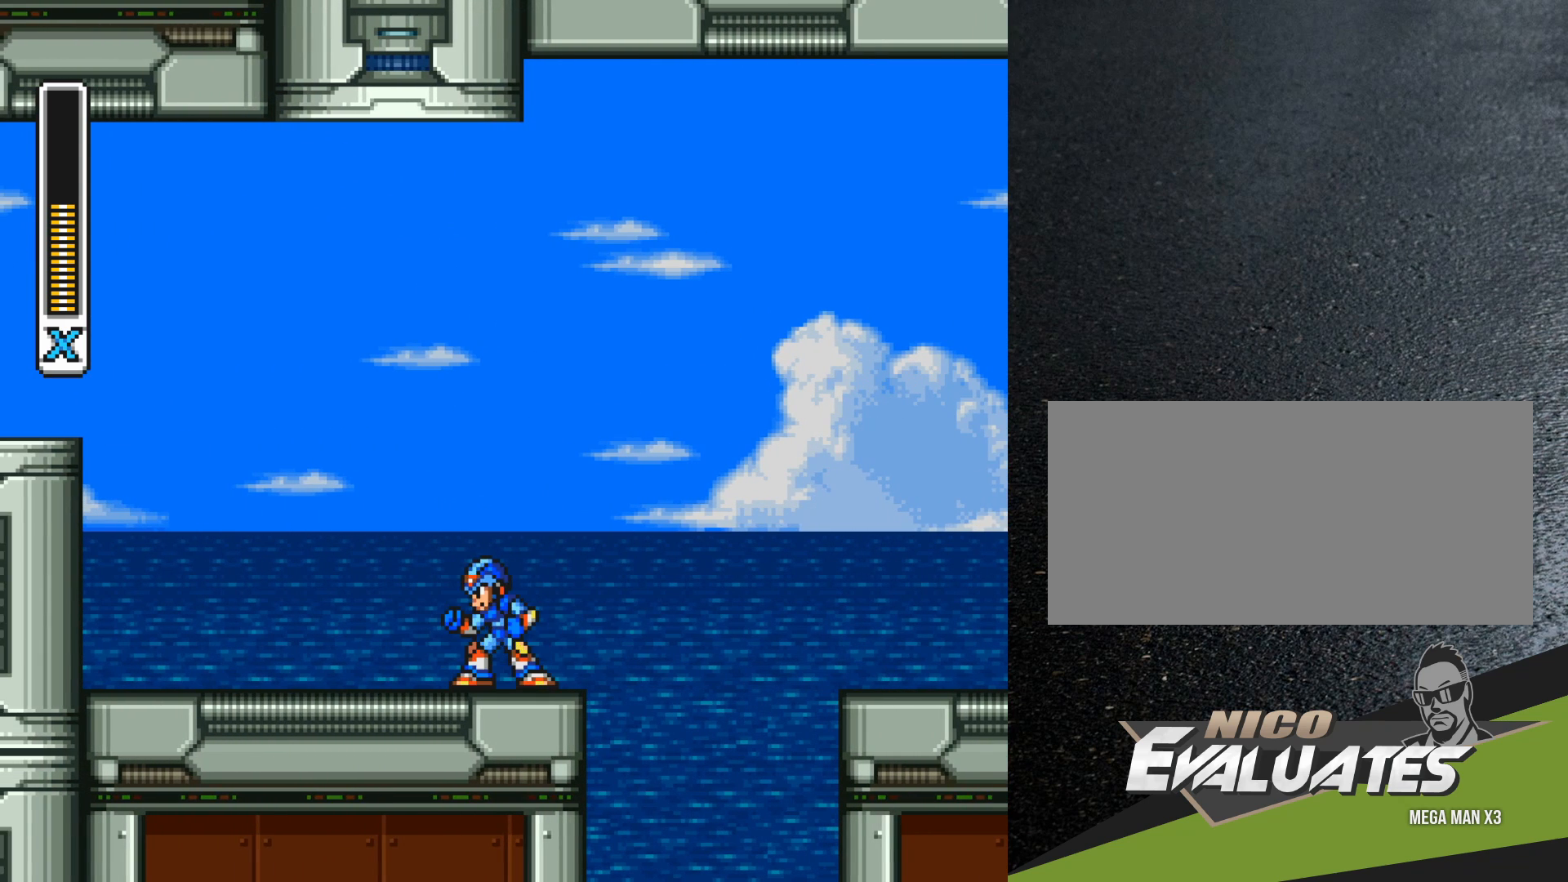
{"buttons": ["DPAD_RIGHT"], "events": [[167, "DPAD_RIGHT", "down"]]}
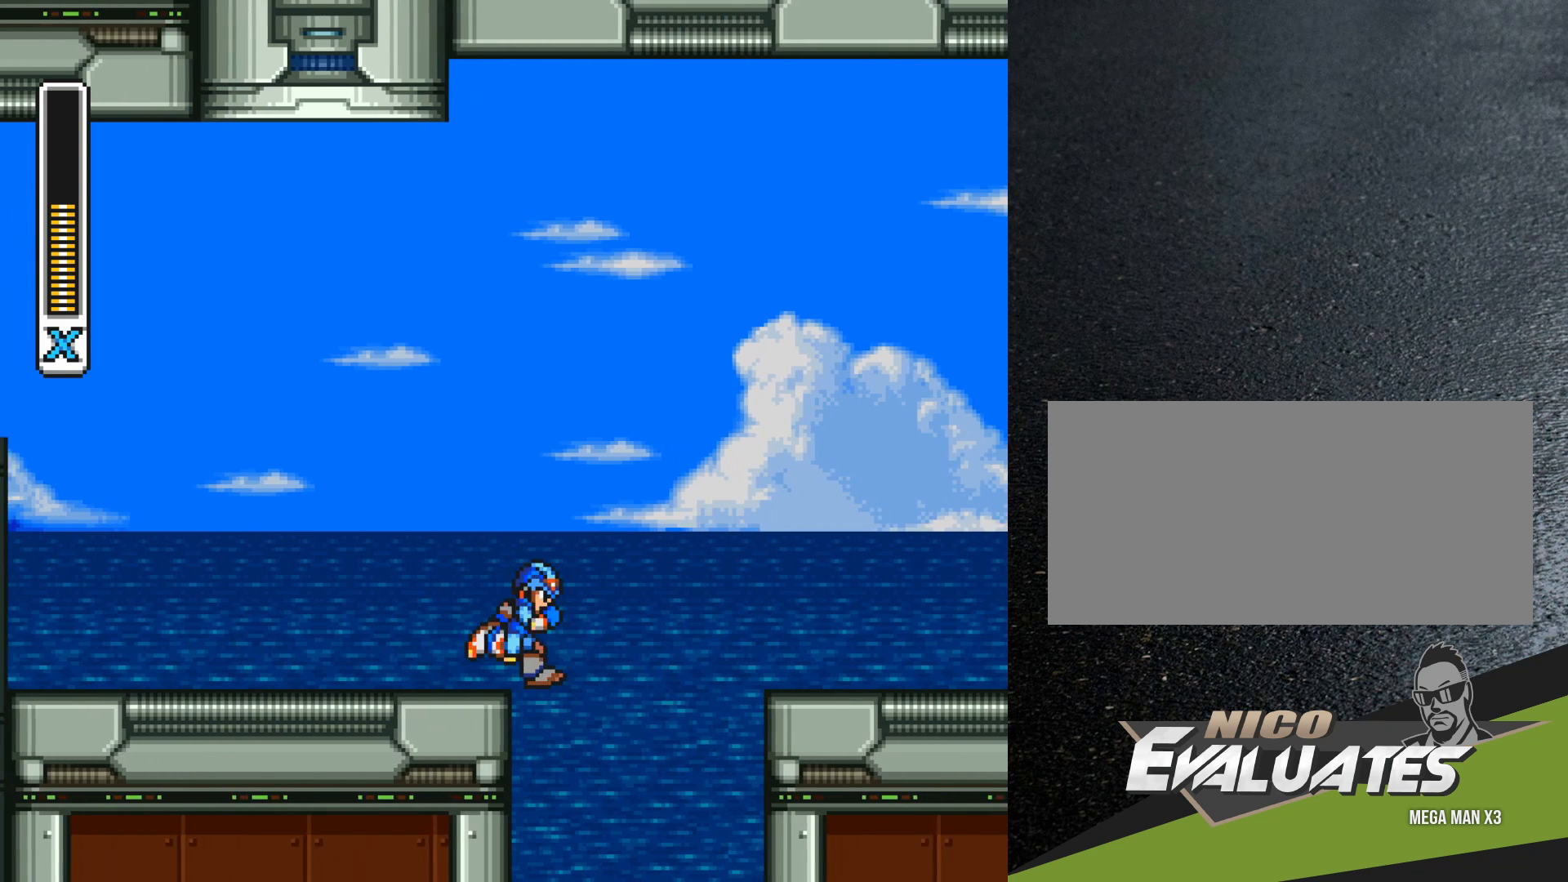
{"buttons": ["DPAD_LEFT"], "events": [[200, "DPAD_RIGHT", "up"], [250, "DPAD_LEFT", "down"]]}
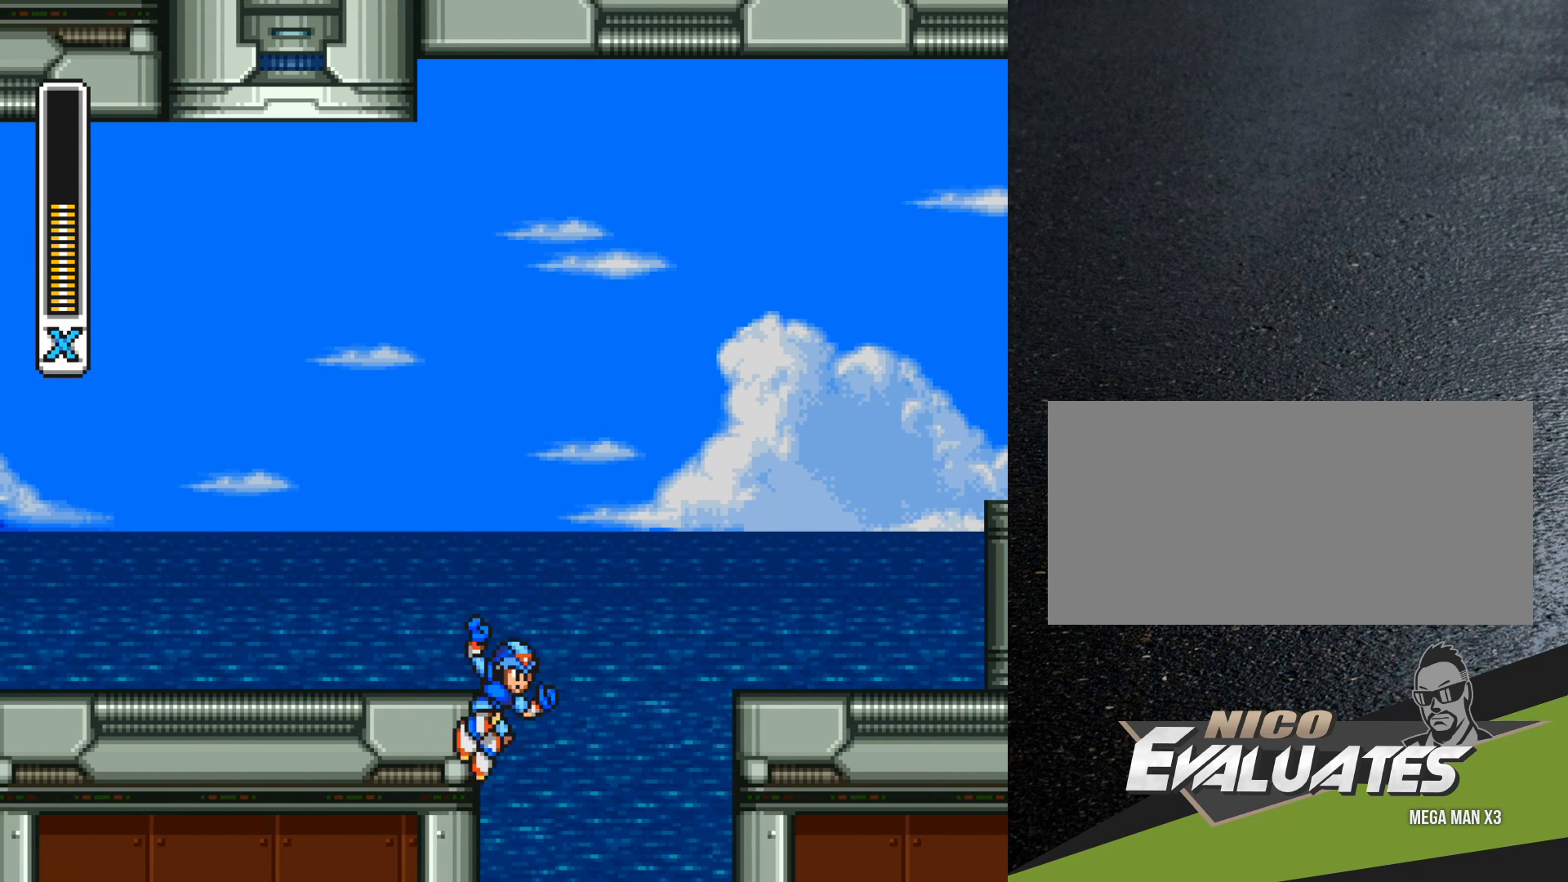
{"buttons": ["B", "R1", "DPAD_RIGHT"], "events": [[300, "B", "down"], [317, "DPAD_LEFT", "up"], [333, "DPAD_RIGHT", "down"], [333, "R1", "down"]]}
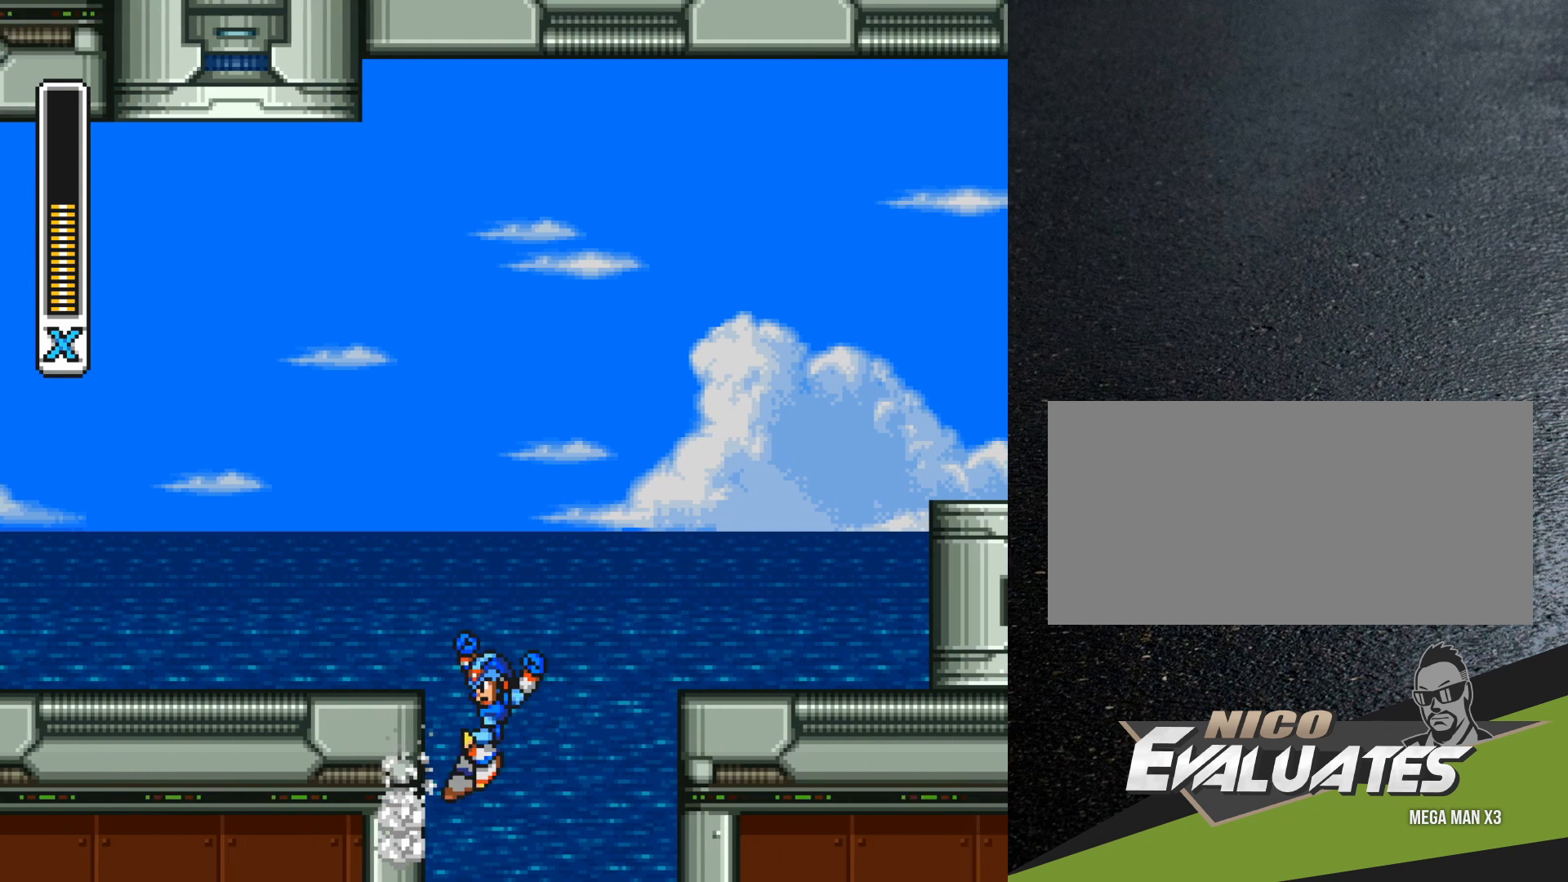
{"buttons": ["B", "R1", "DPAD_UP", "DPAD_RIGHT"], "events": [[467, "DPAD_UP", "down"]]}
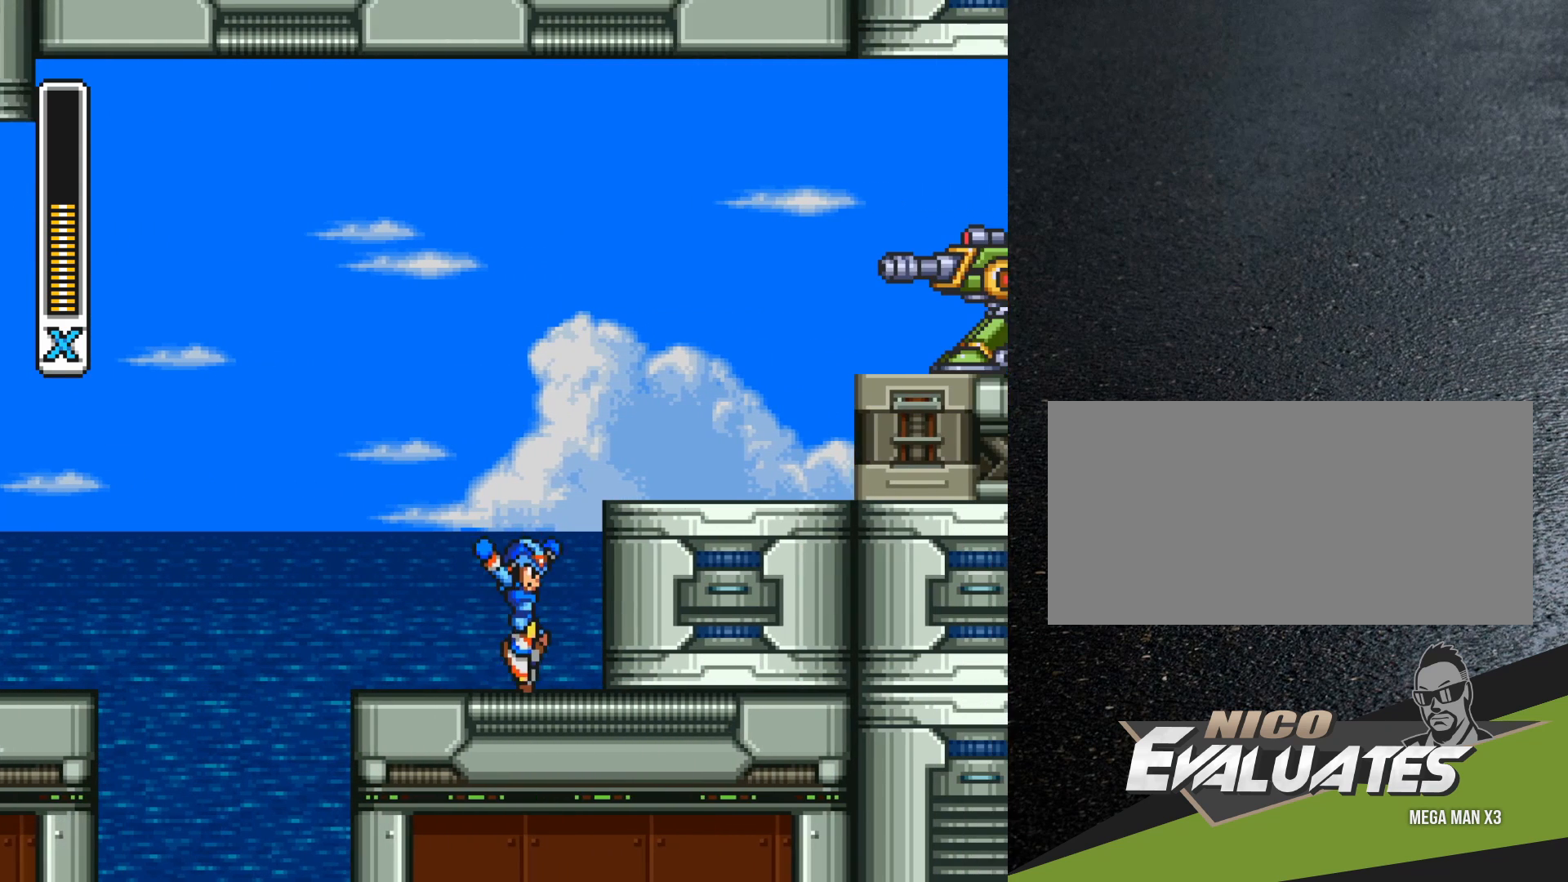
{"buttons": ["B", "DPAD_RIGHT"], "events": [[17, "B", "up"], [33, "R1", "up"], [50, "DPAD_UP", "up"], [100, "DPAD_RIGHT", "up"], [117, "B", "down"], [250, "DPAD_RIGHT", "down"]]}
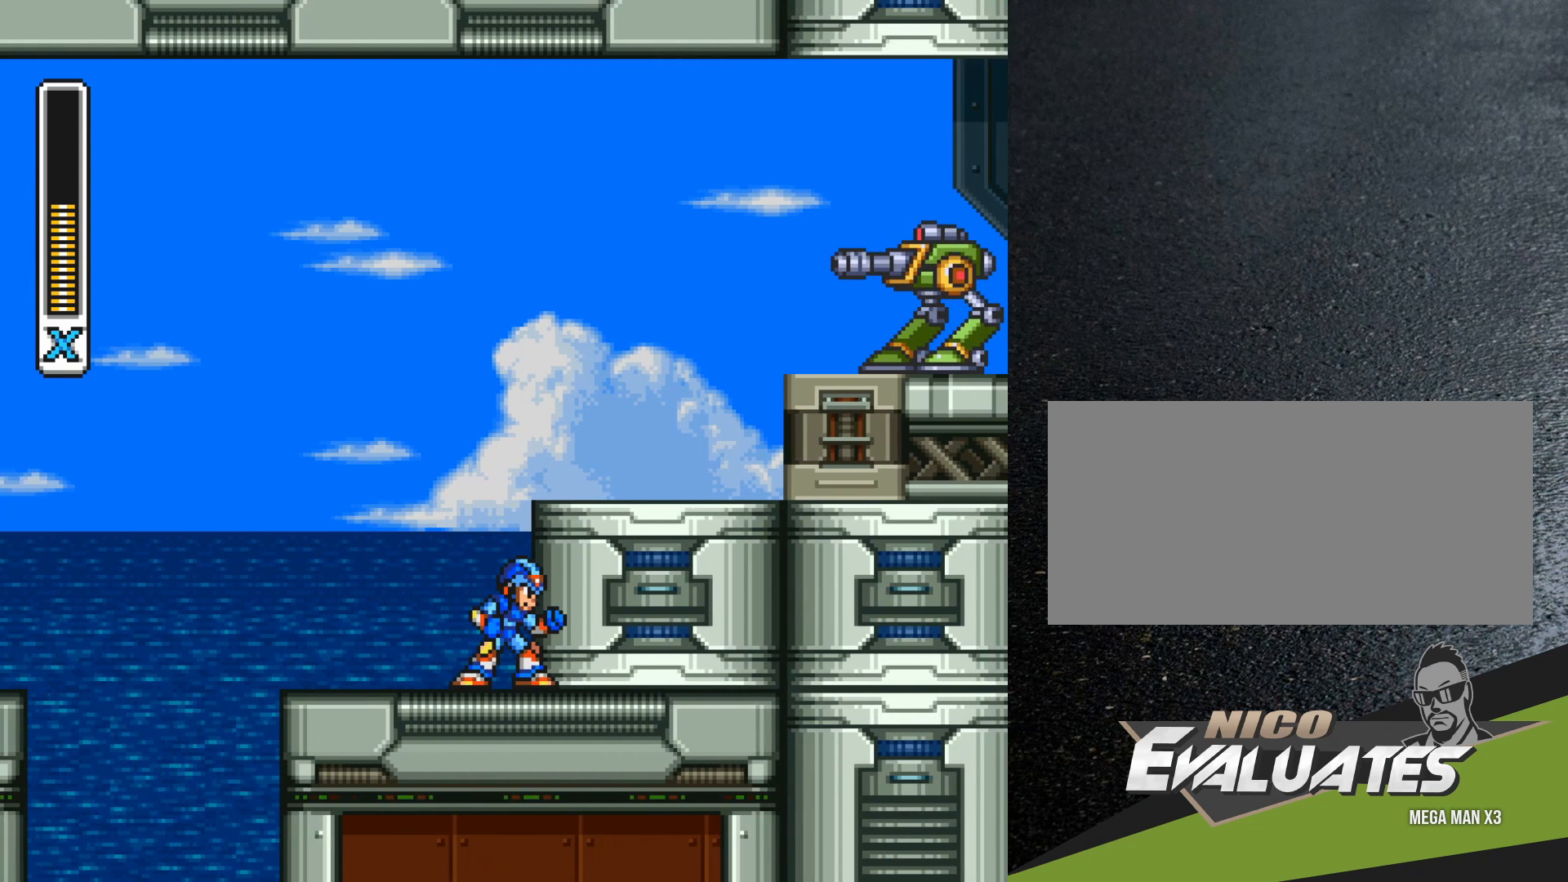
{"buttons": ["DPAD_RIGHT"], "events": [[17, "B", "up"], [50, "DPAD_RIGHT", "up"], [150, "B", "down"], [417, "DPAD_RIGHT", "down"], [433, "B", "up"]]}
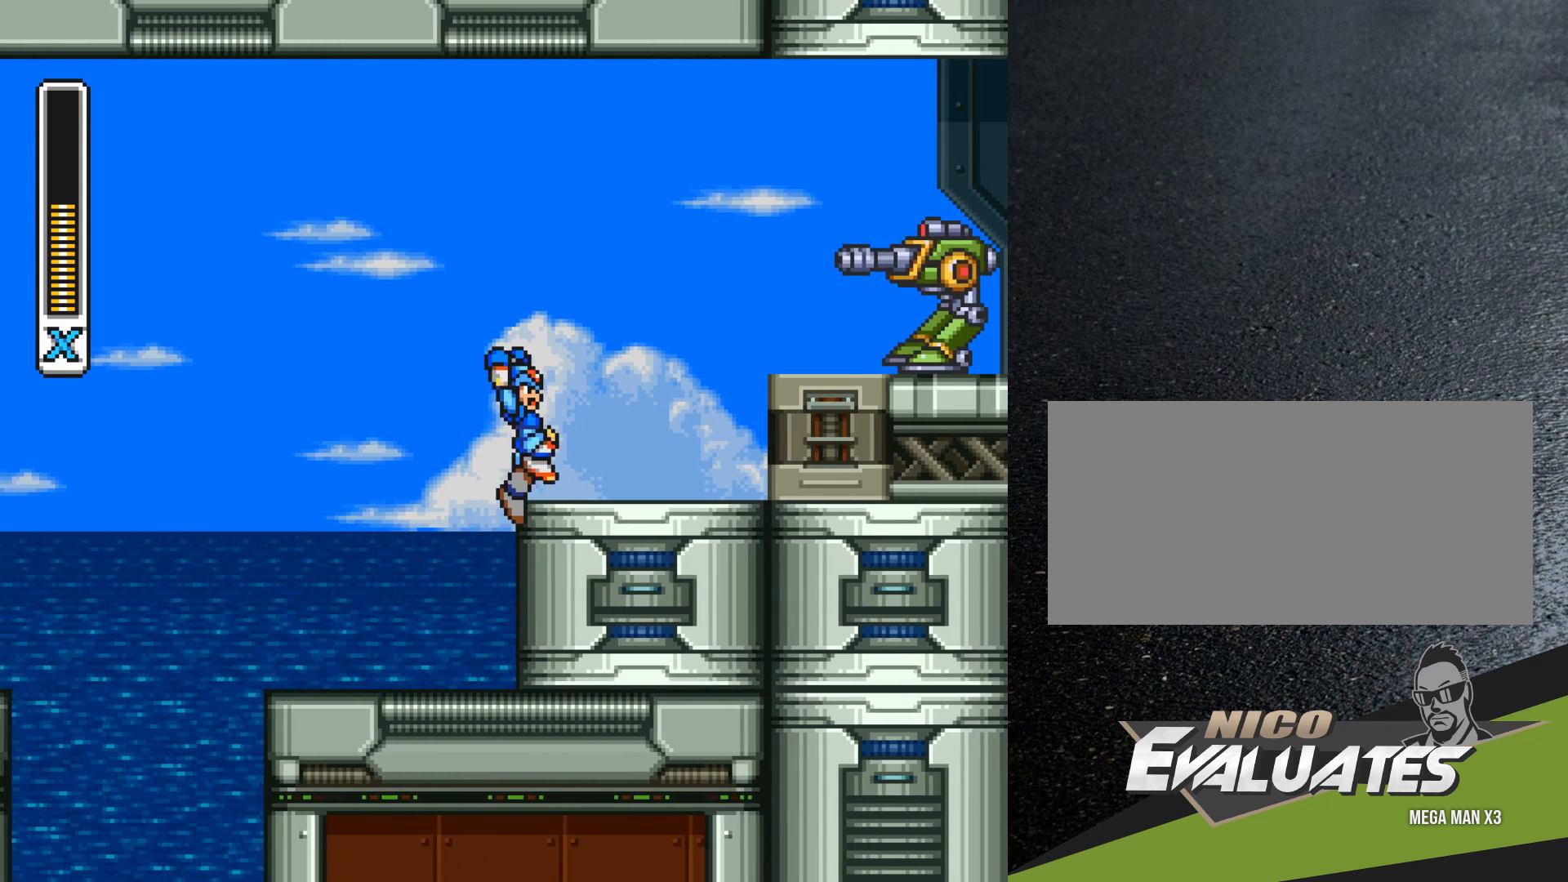
{"buttons": ["DPAD_RIGHT"], "events": []}
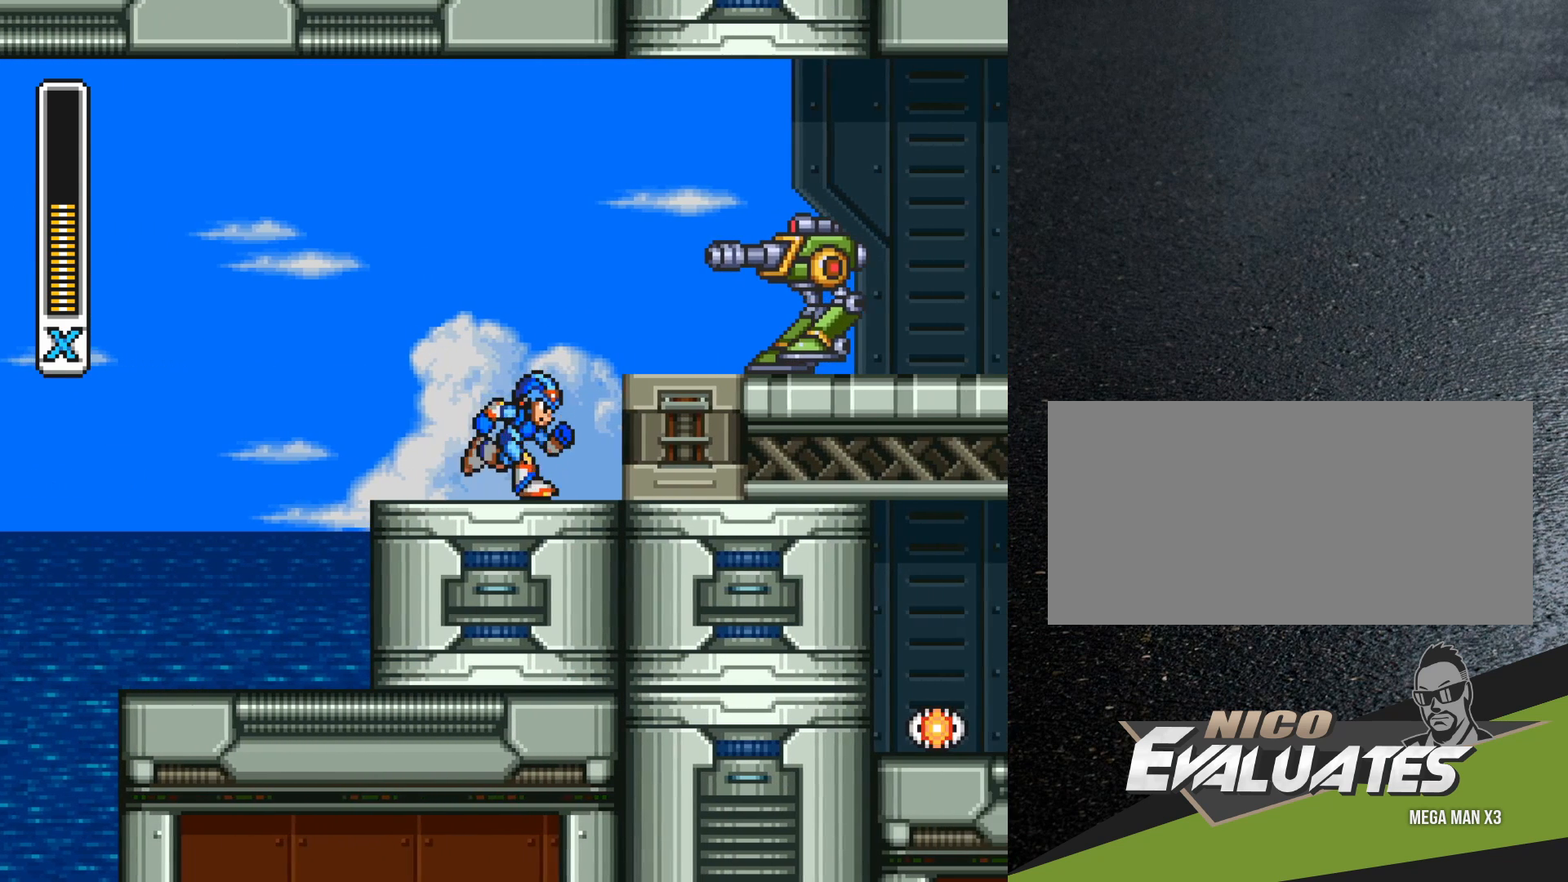
{"buttons": [], "events": [[483, "DPAD_RIGHT", "up"]]}
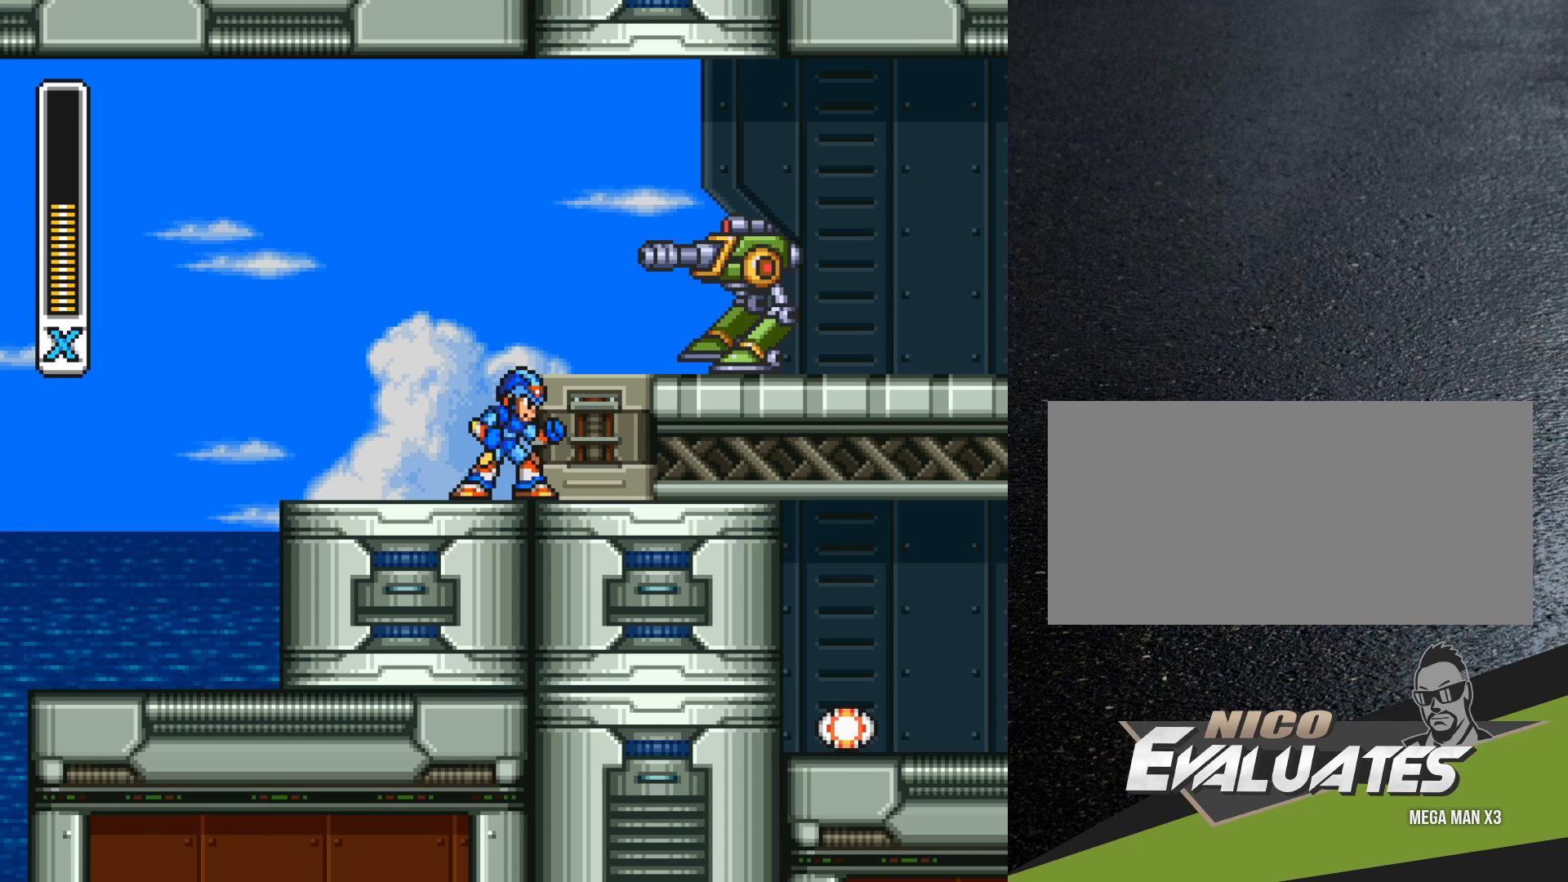
{"buttons": [], "events": []}
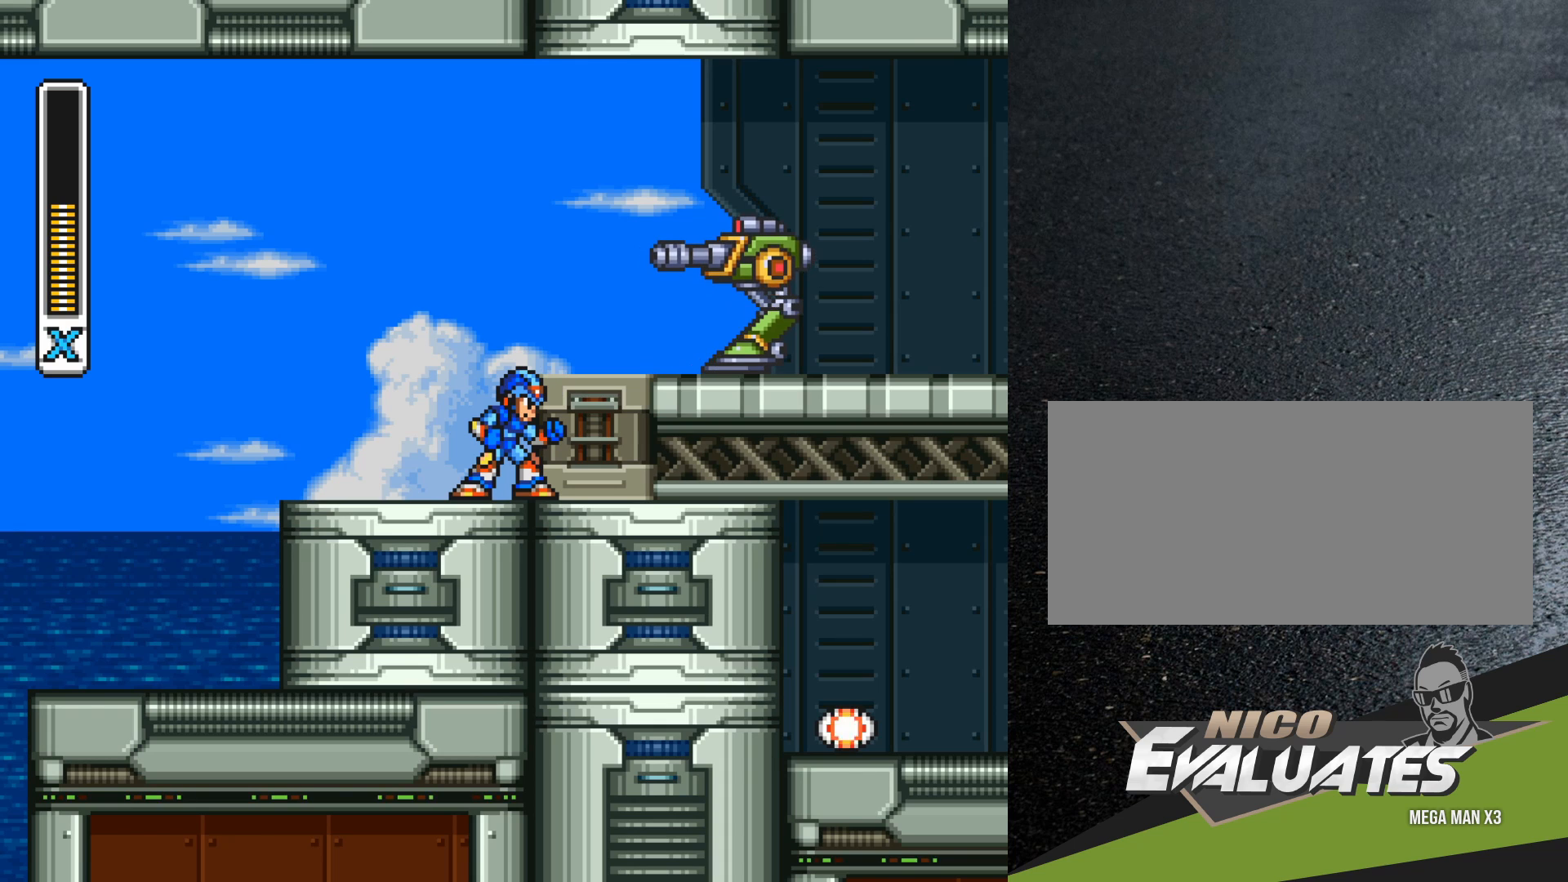
{"buttons": [], "events": []}
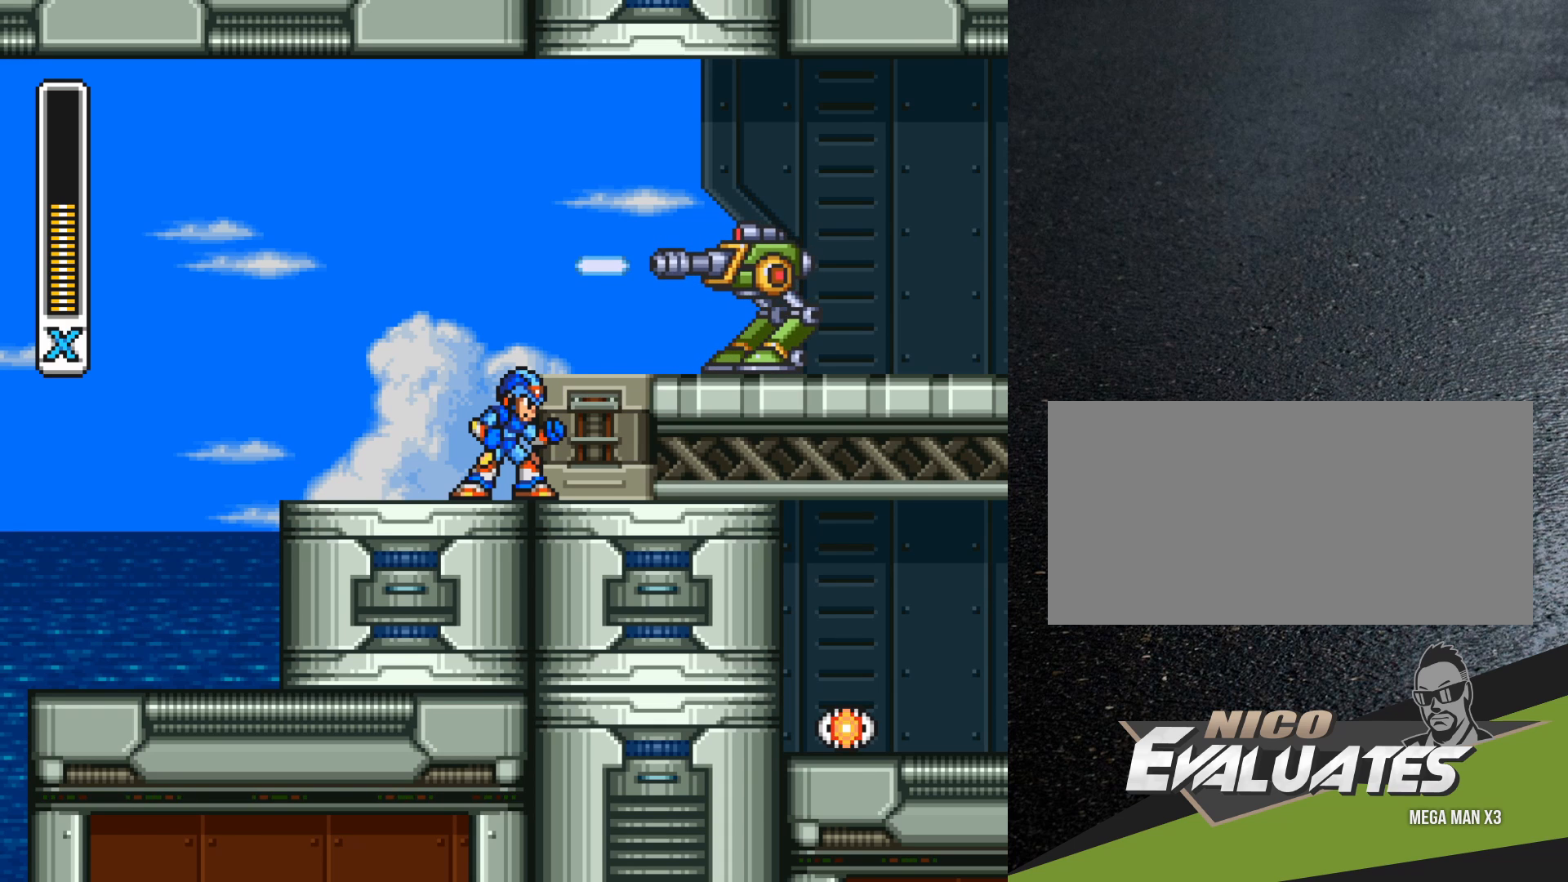
{"buttons": [], "events": []}
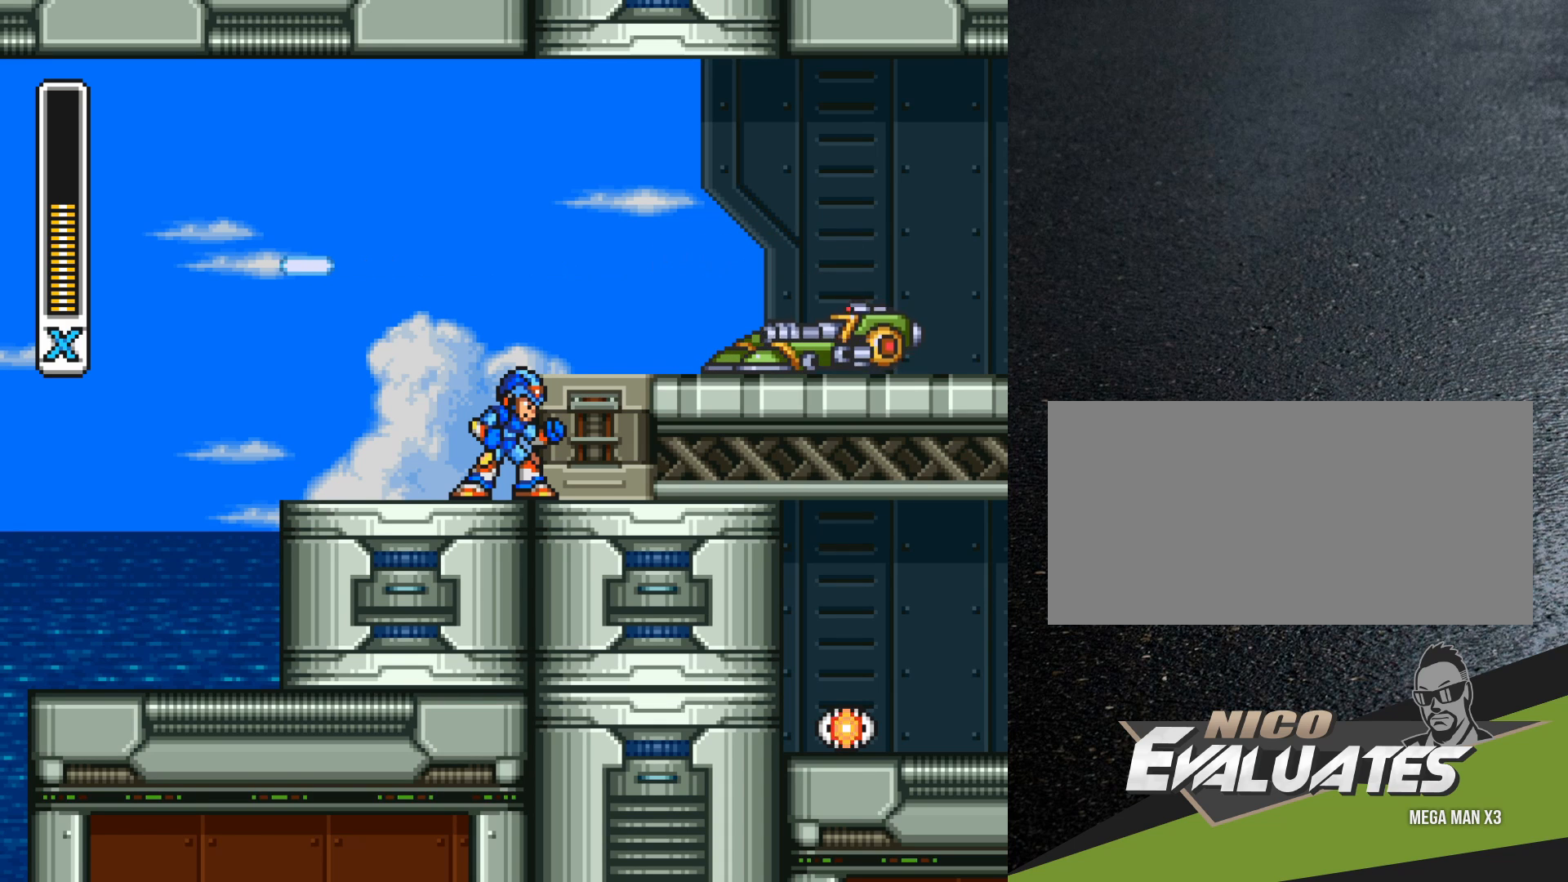
{"buttons": [], "events": []}
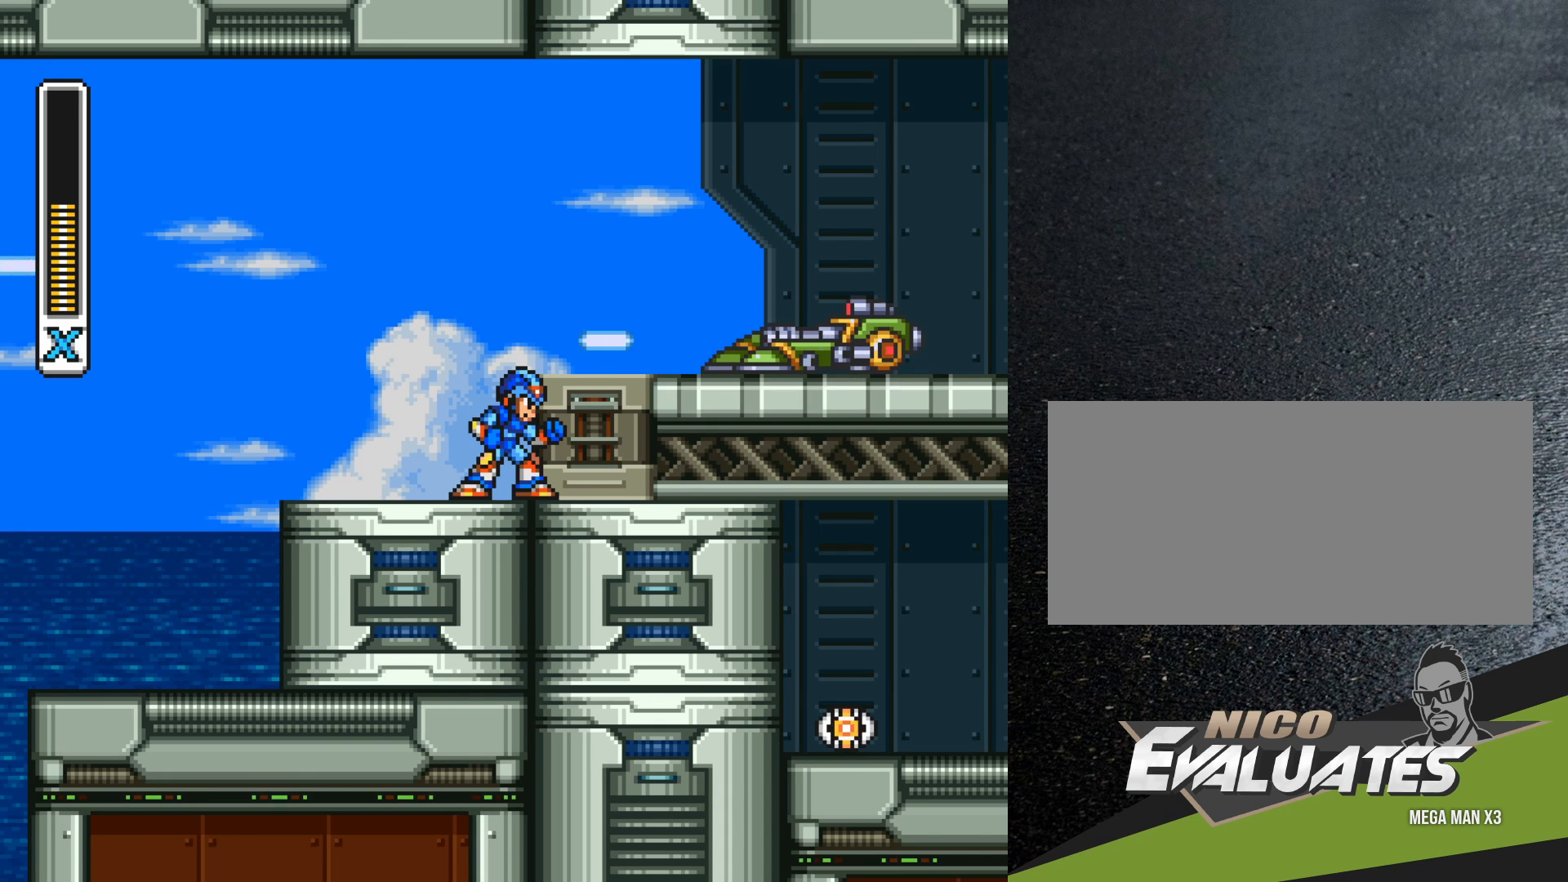
{"buttons": [], "events": []}
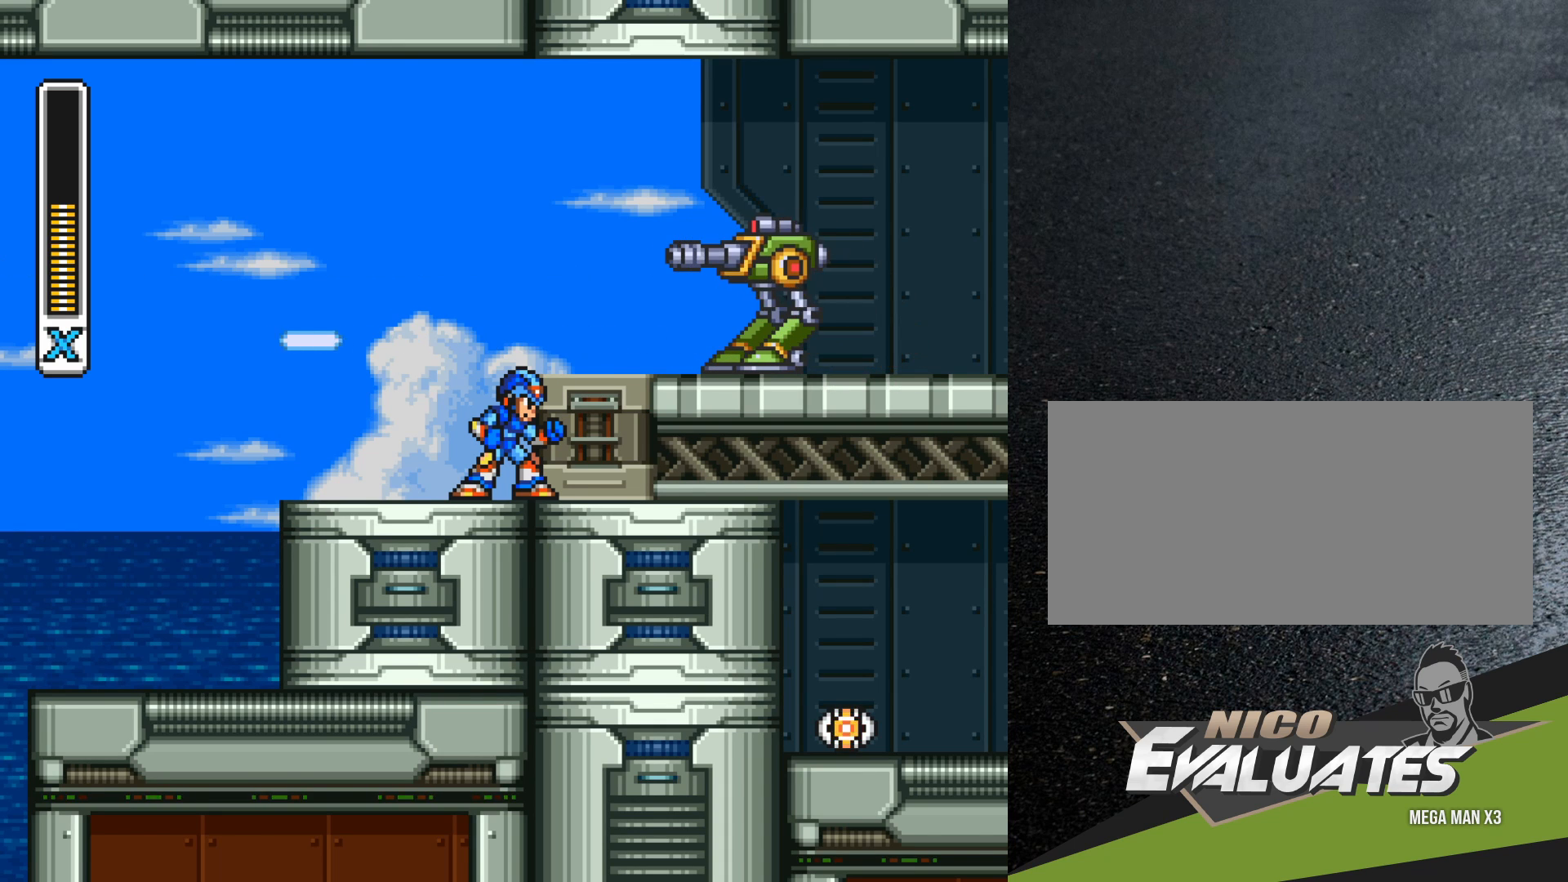
{"buttons": [], "events": []}
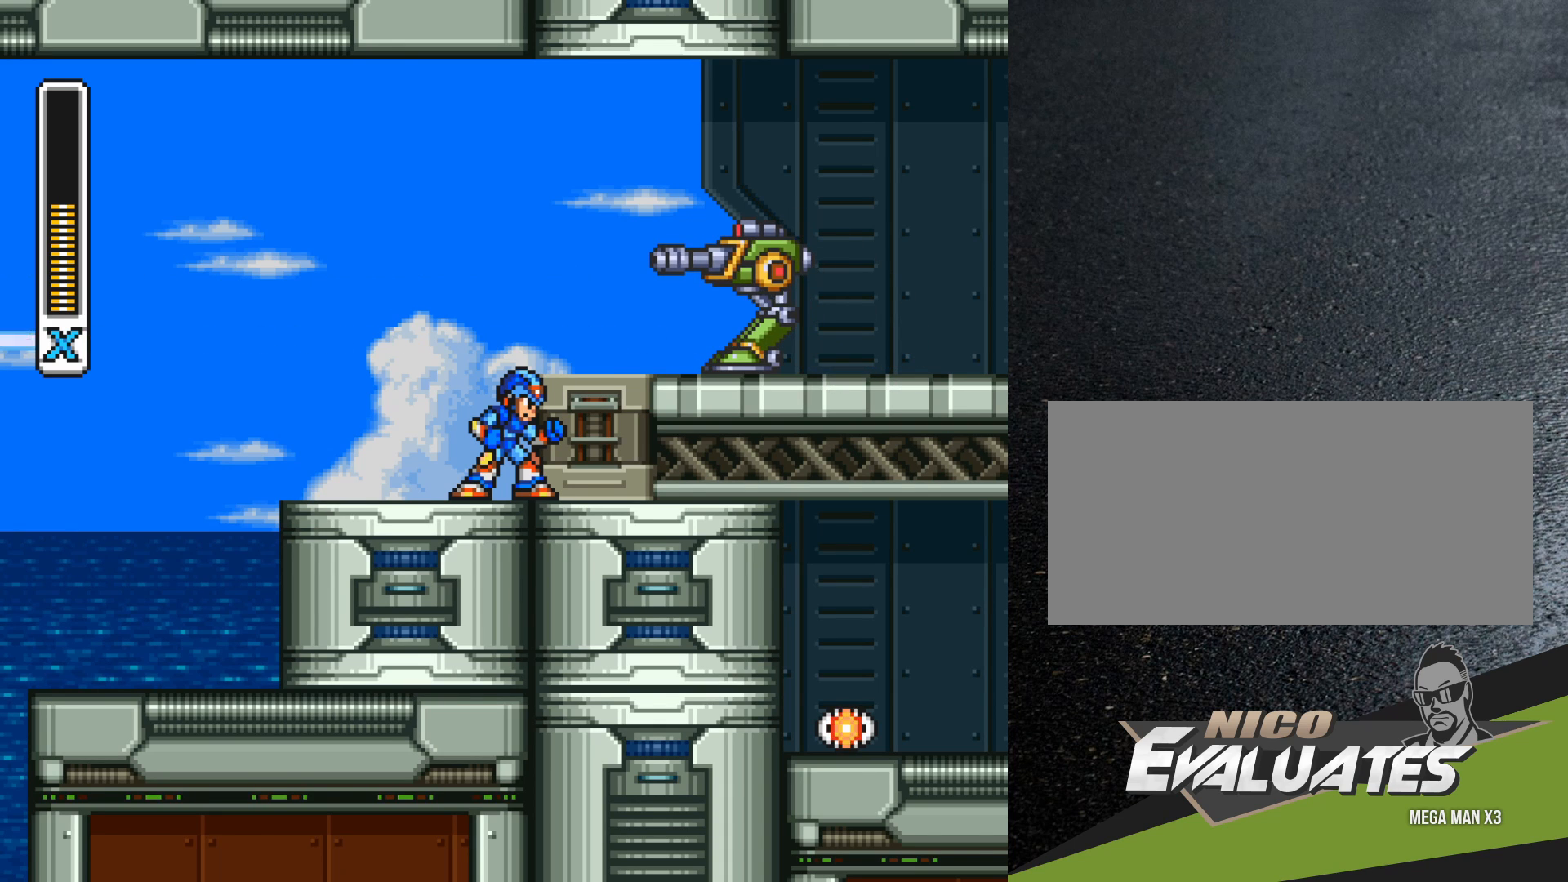
{"buttons": [], "events": [[200, "B", "down"], [283, "Y", "down"], [300, "B", "up"], [367, "Y", "up"]]}
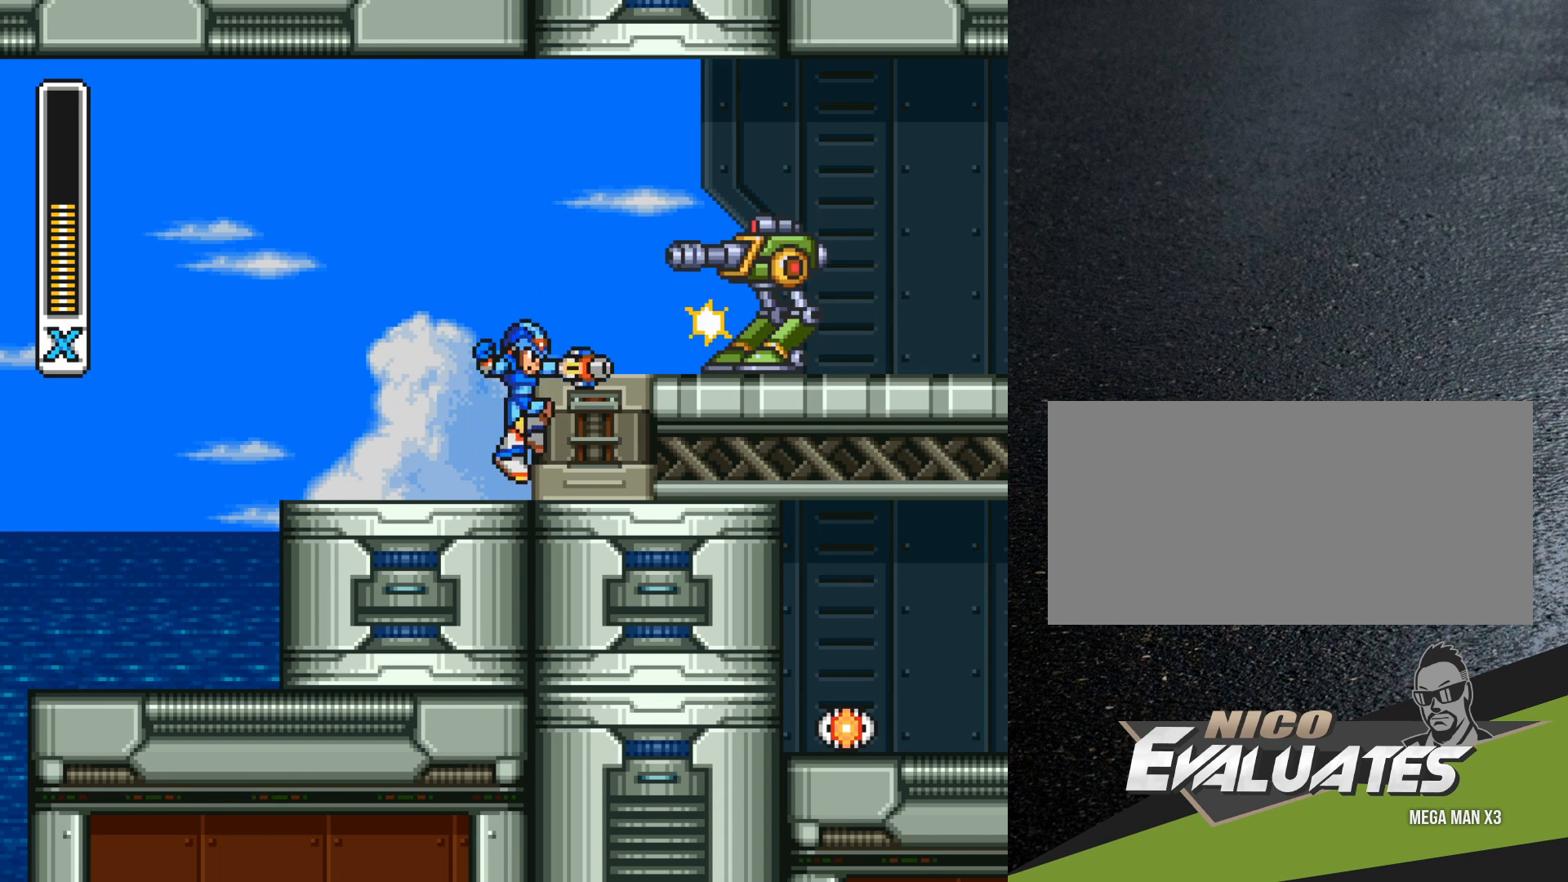
{"buttons": [], "events": []}
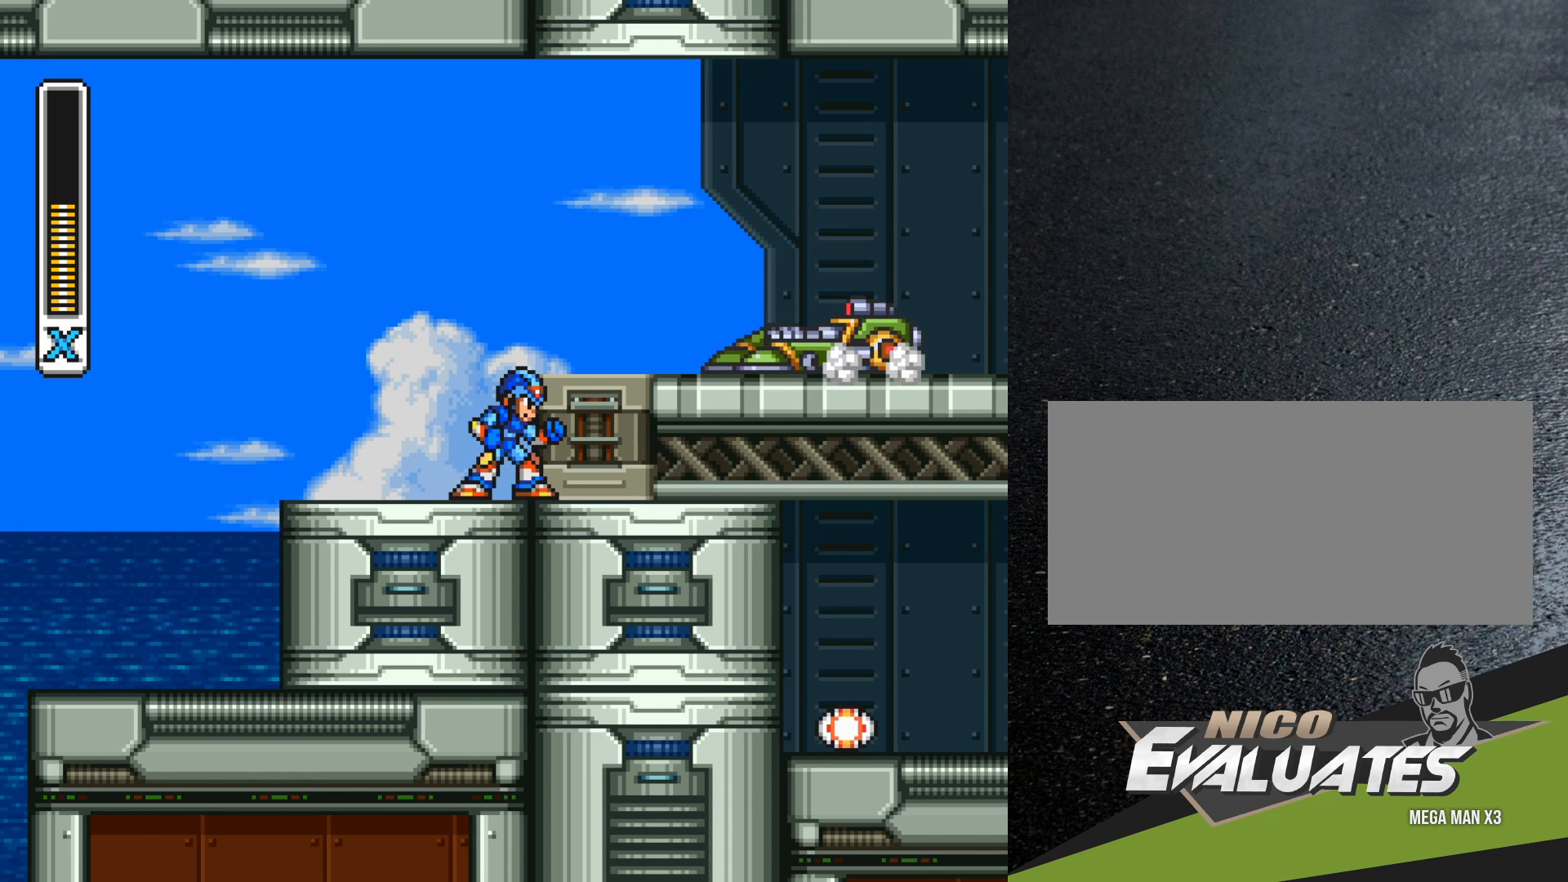
{"buttons": [], "events": []}
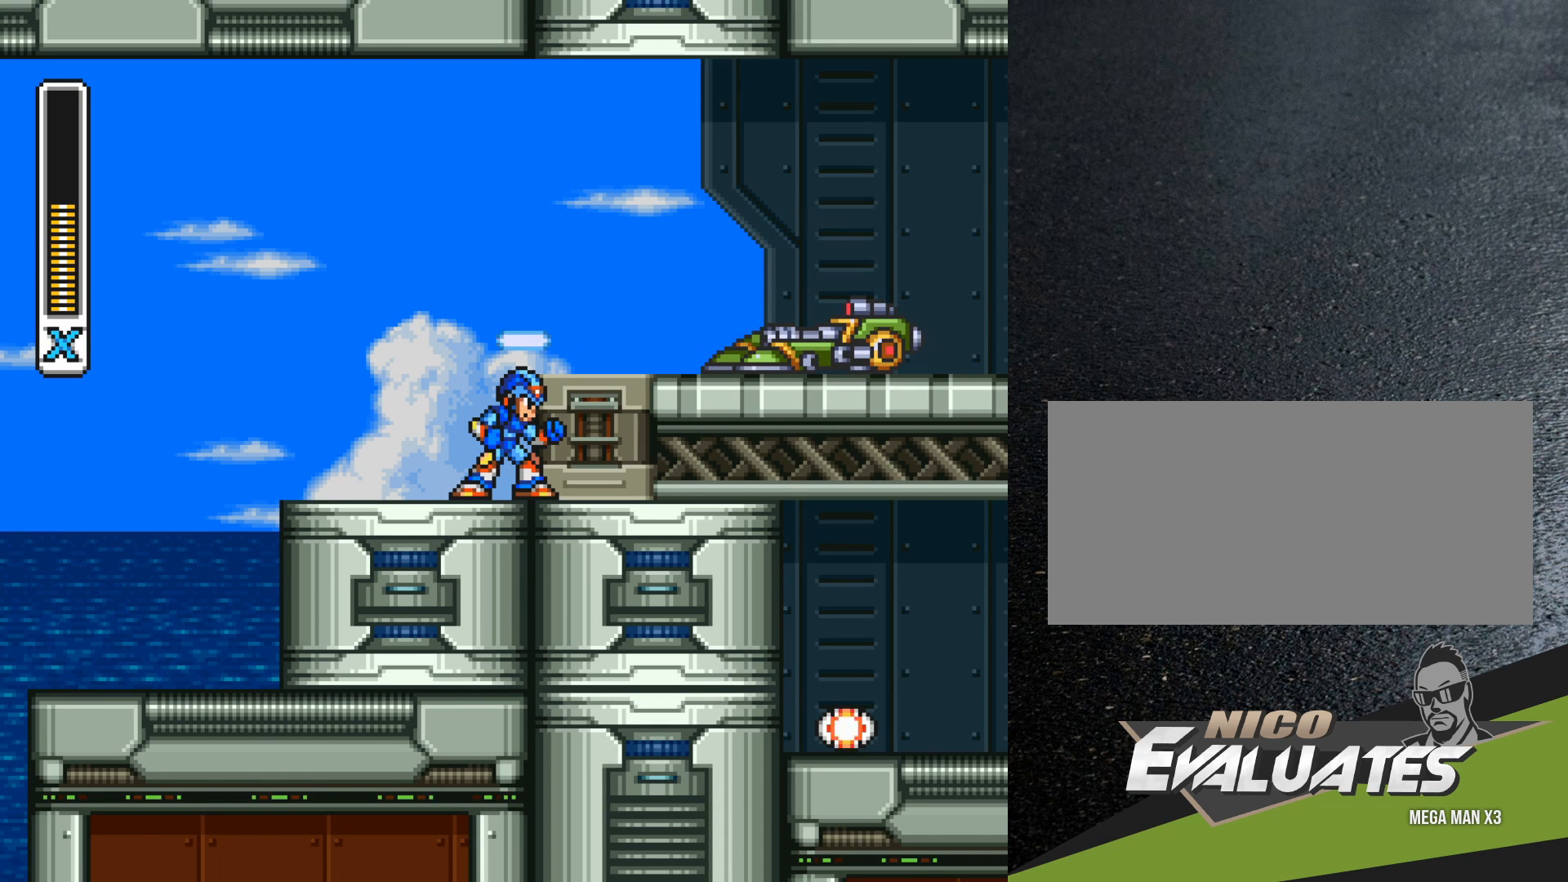
{"buttons": ["B"], "events": [[467, "B", "down"]]}
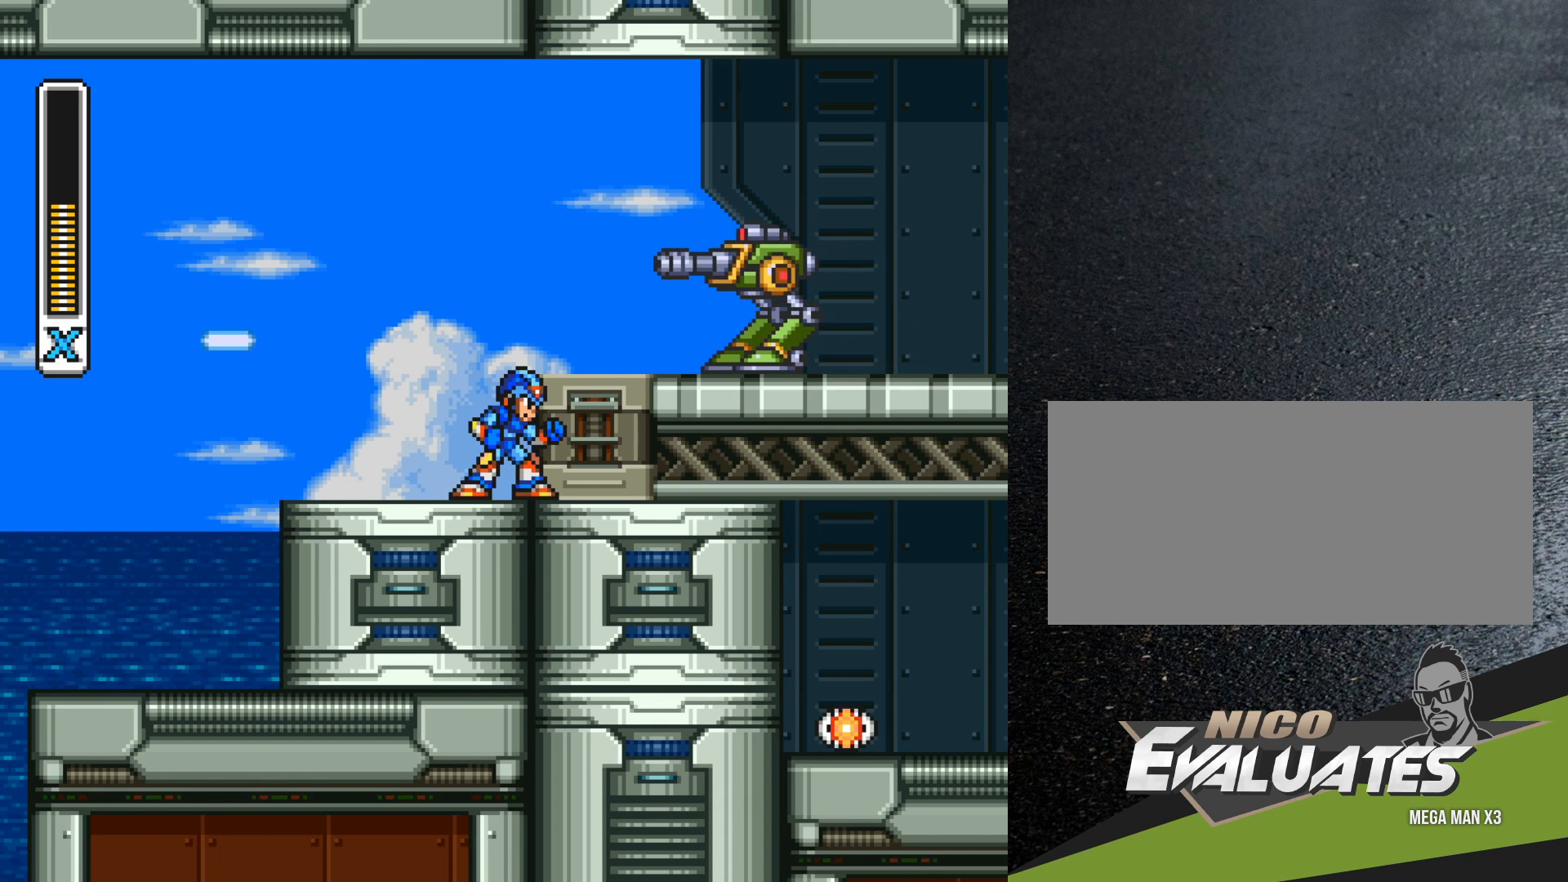
{"buttons": [], "events": [[67, "Y", "down"], [100, "B", "up"], [133, "Y", "up"]]}
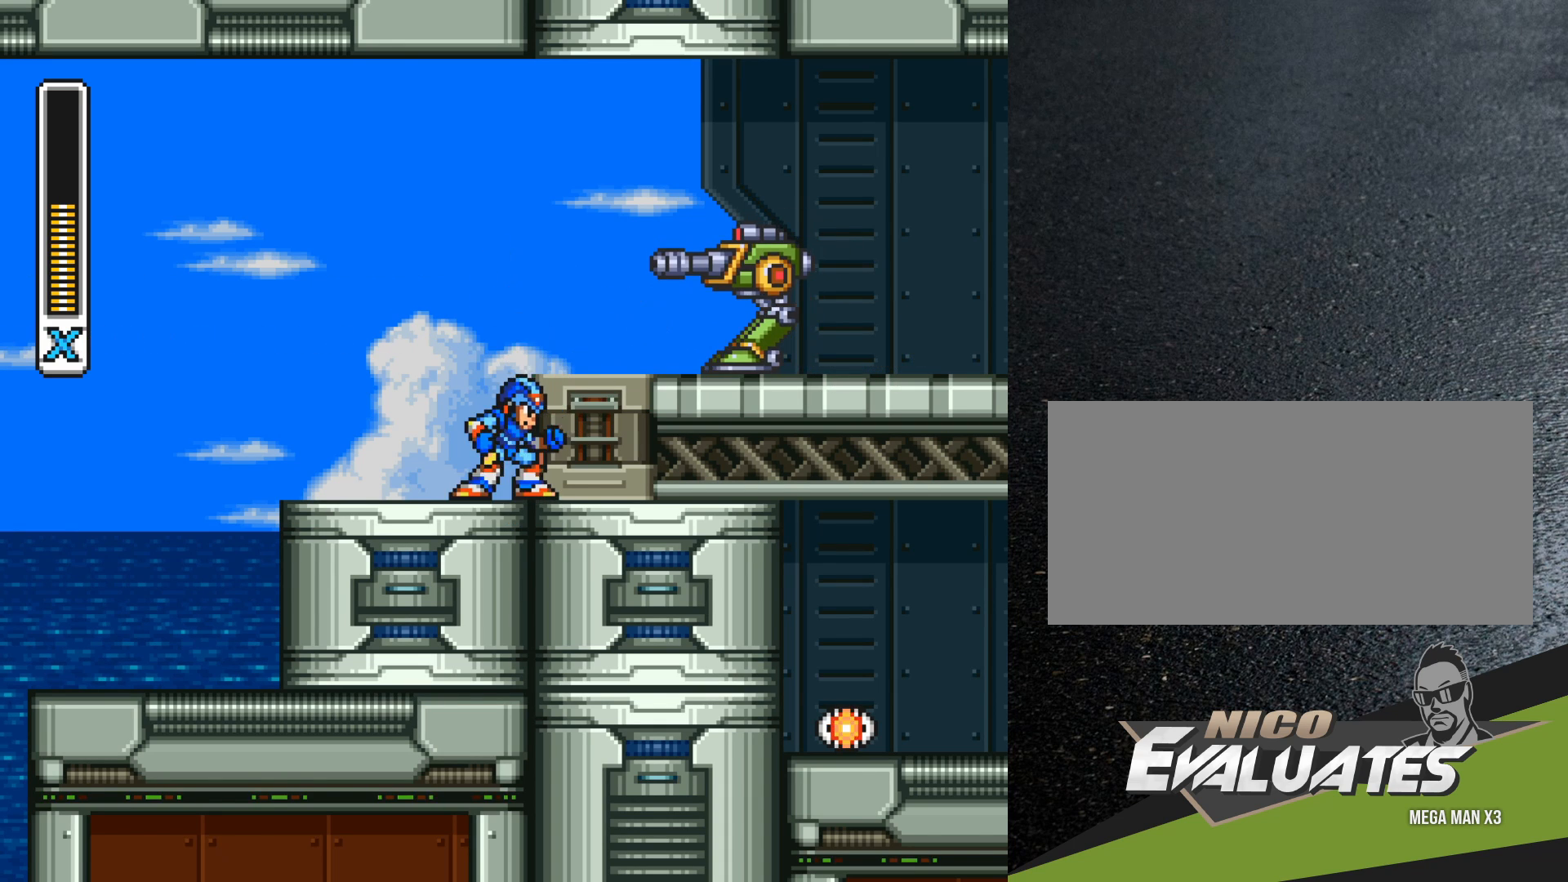
{"buttons": ["Y"], "events": [[167, "B", "down"], [283, "Y", "down"], [300, "B", "up"], [350, "Y", "up"], [417, "Y", "down"]]}
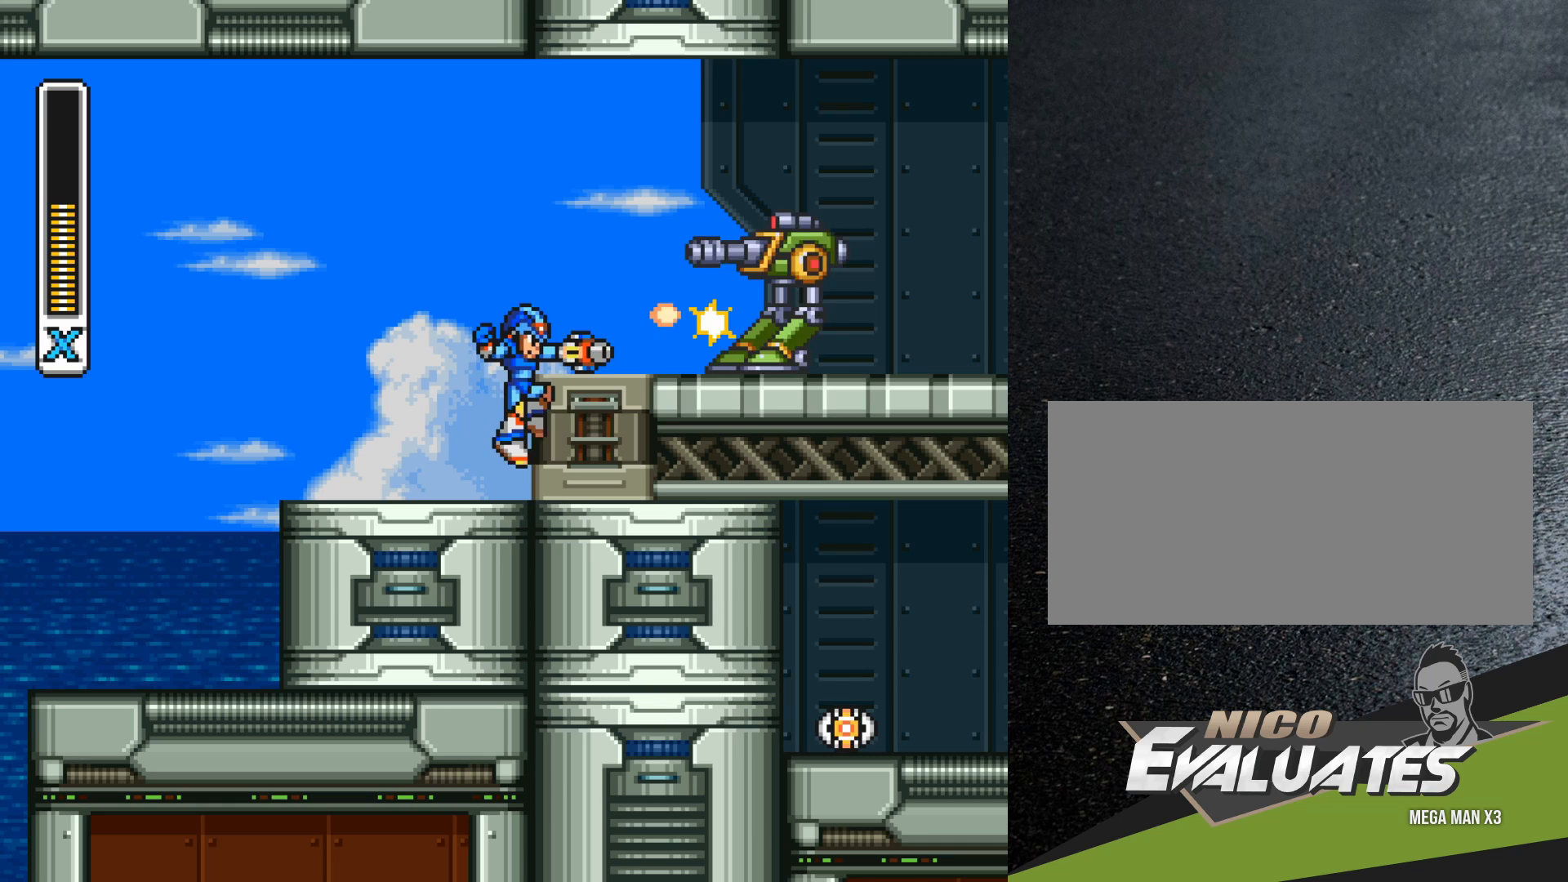
{"buttons": [], "events": [[83, "Y", "up"], [317, "B", "down"], [433, "Y", "down"], [450, "B", "up"], [500, "Y", "up"]]}
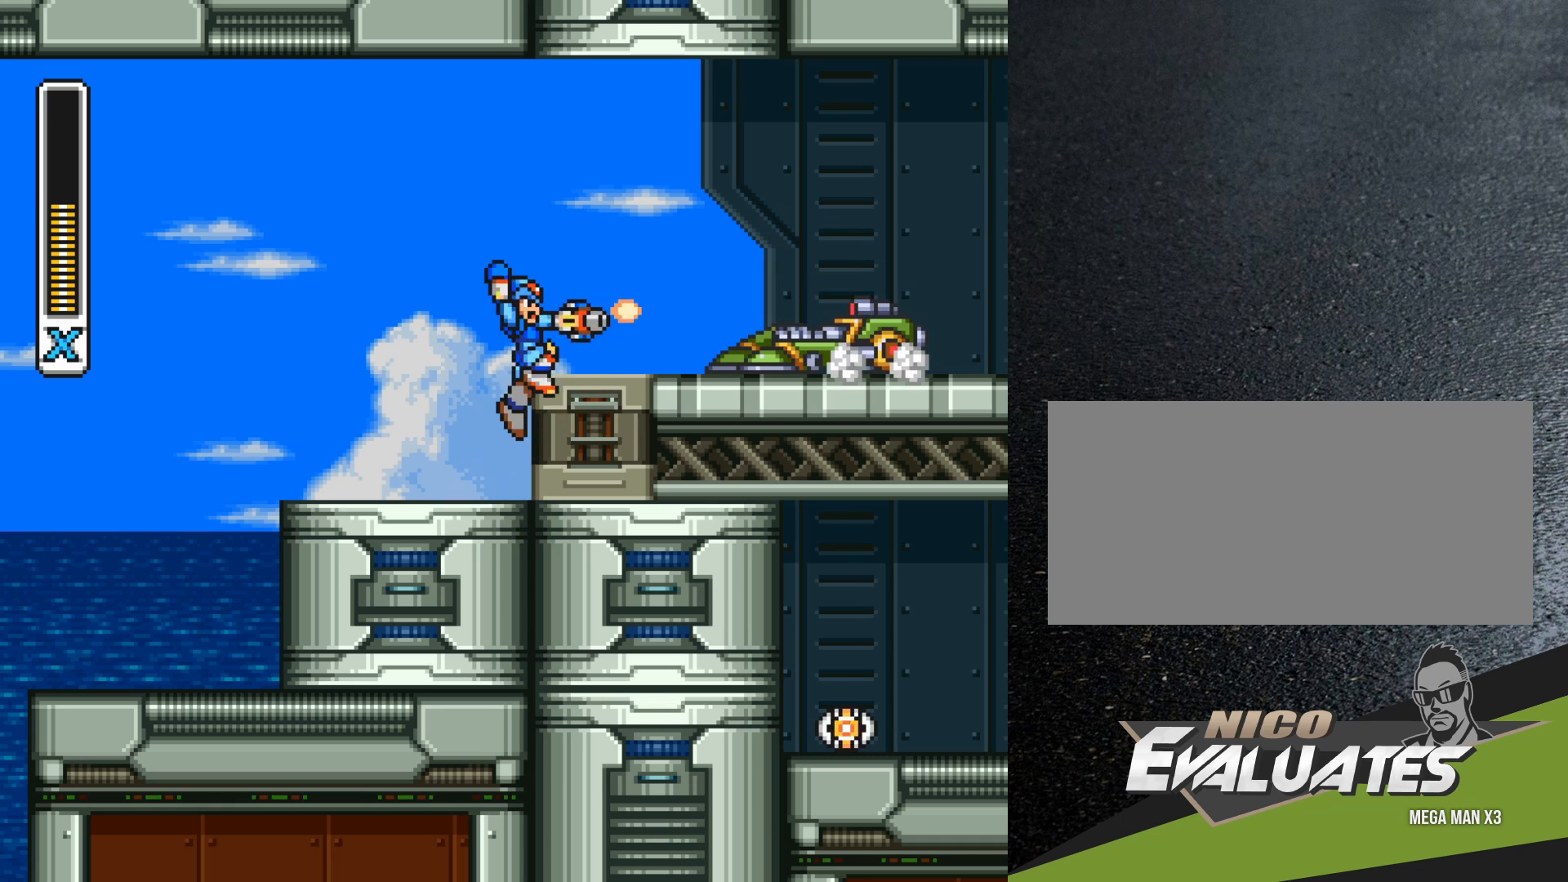
{"buttons": [], "events": [[50, "Y", "down"], [217, "Y", "up"]]}
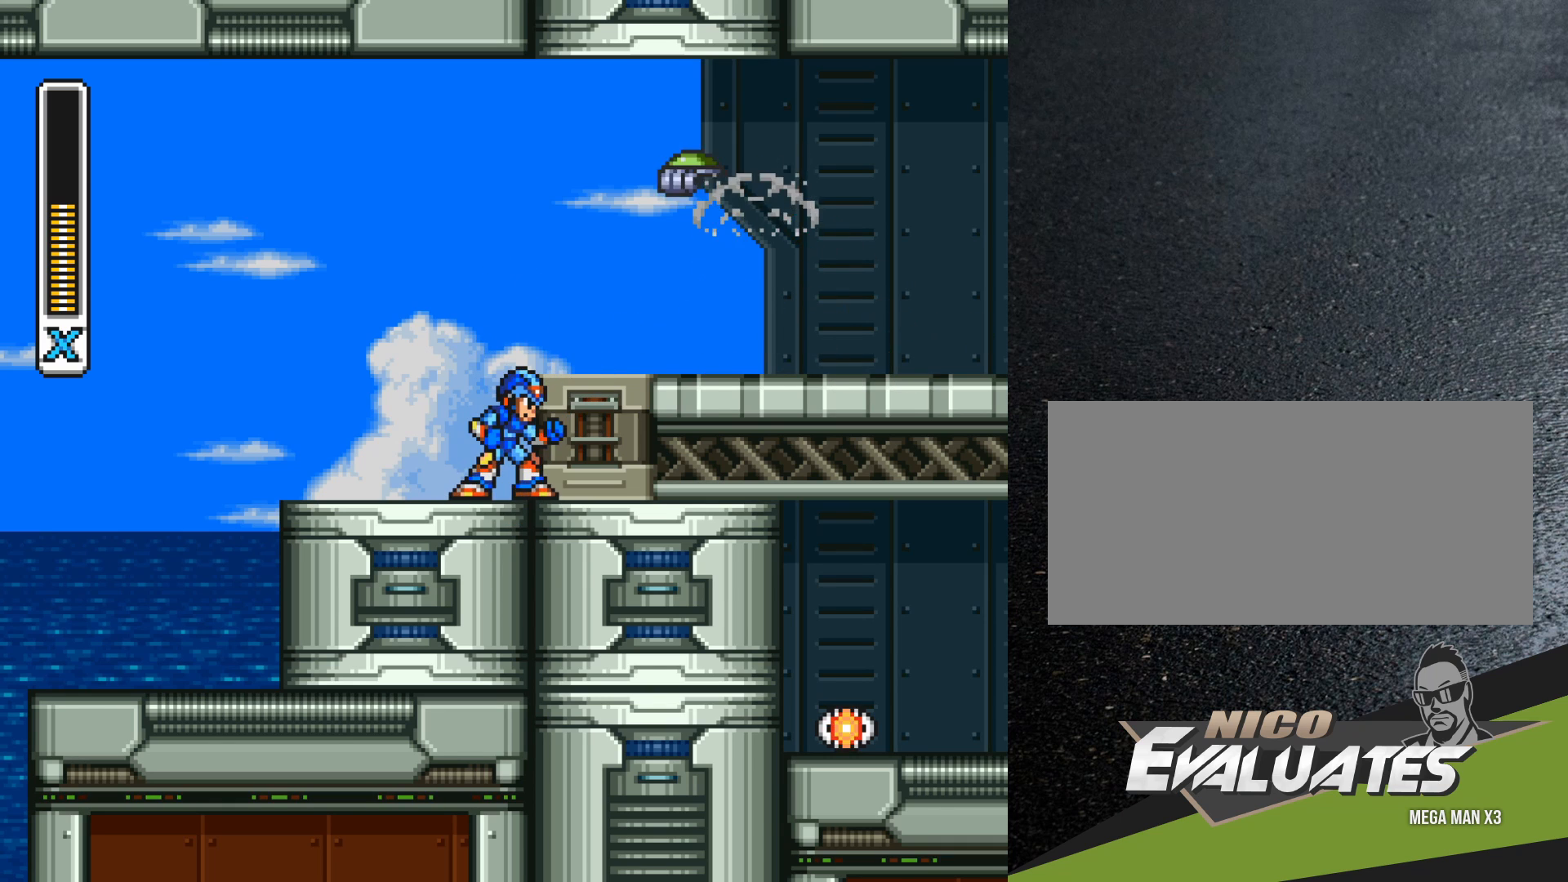
{"buttons": ["DPAD_RIGHT"], "events": [[50, "B", "down"], [150, "DPAD_RIGHT", "down"], [283, "B", "up"]]}